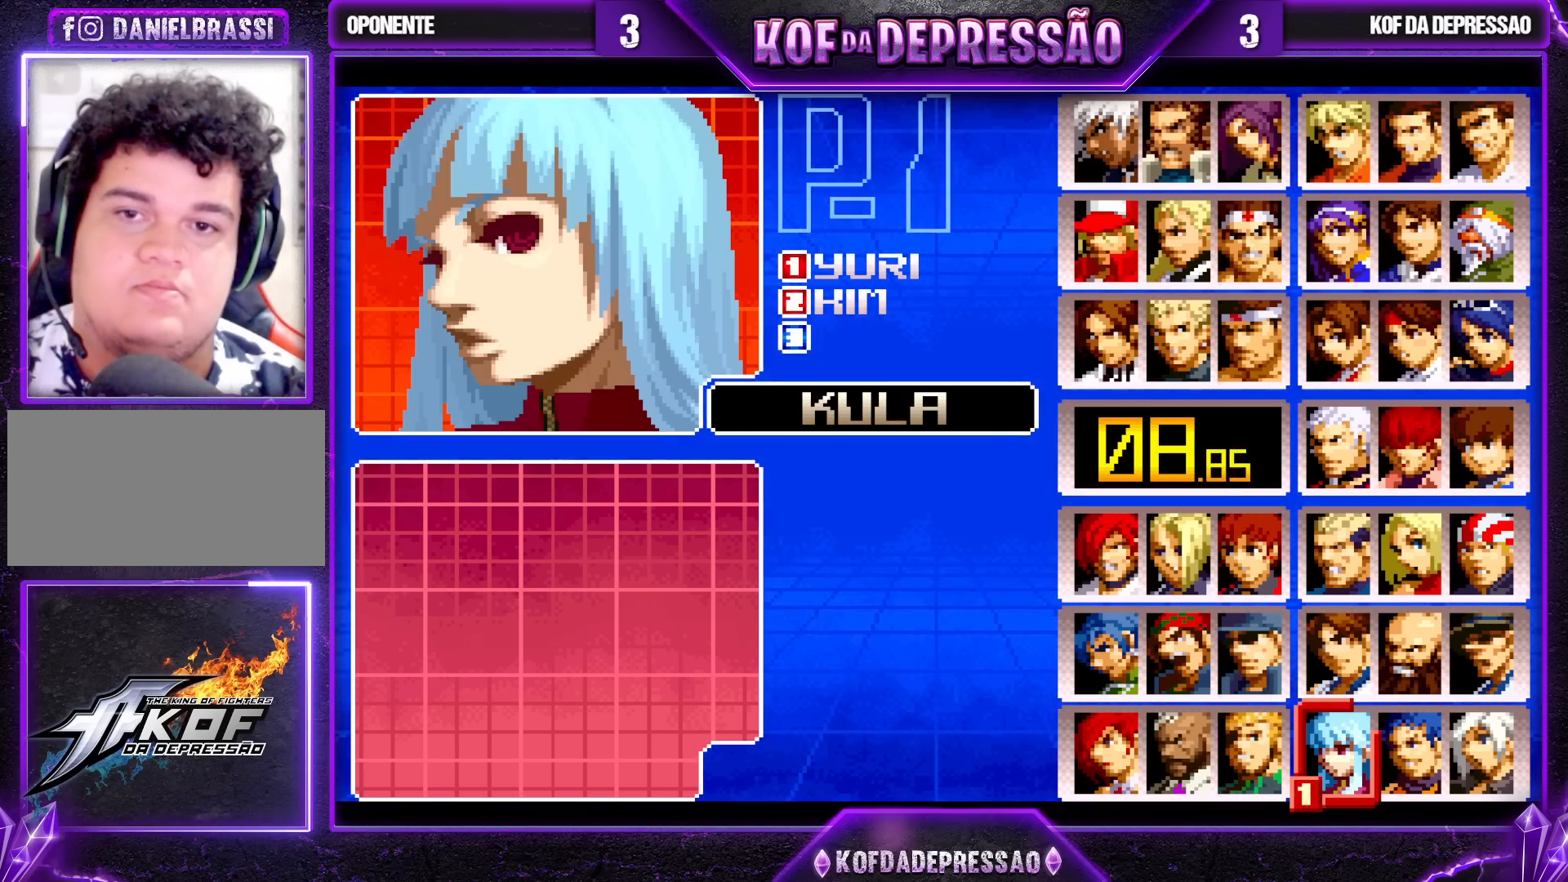
Gameplay with a controller (arcade stick); each line is a JSON object with the inputs held at the frame after it. "events" lists button and stick changes between this image and that frame as [ms after this image, input, new state], when the widget could be followed in between. Not read: L3 R3.
{"buttons": [], "left_stick": "center", "events": []}
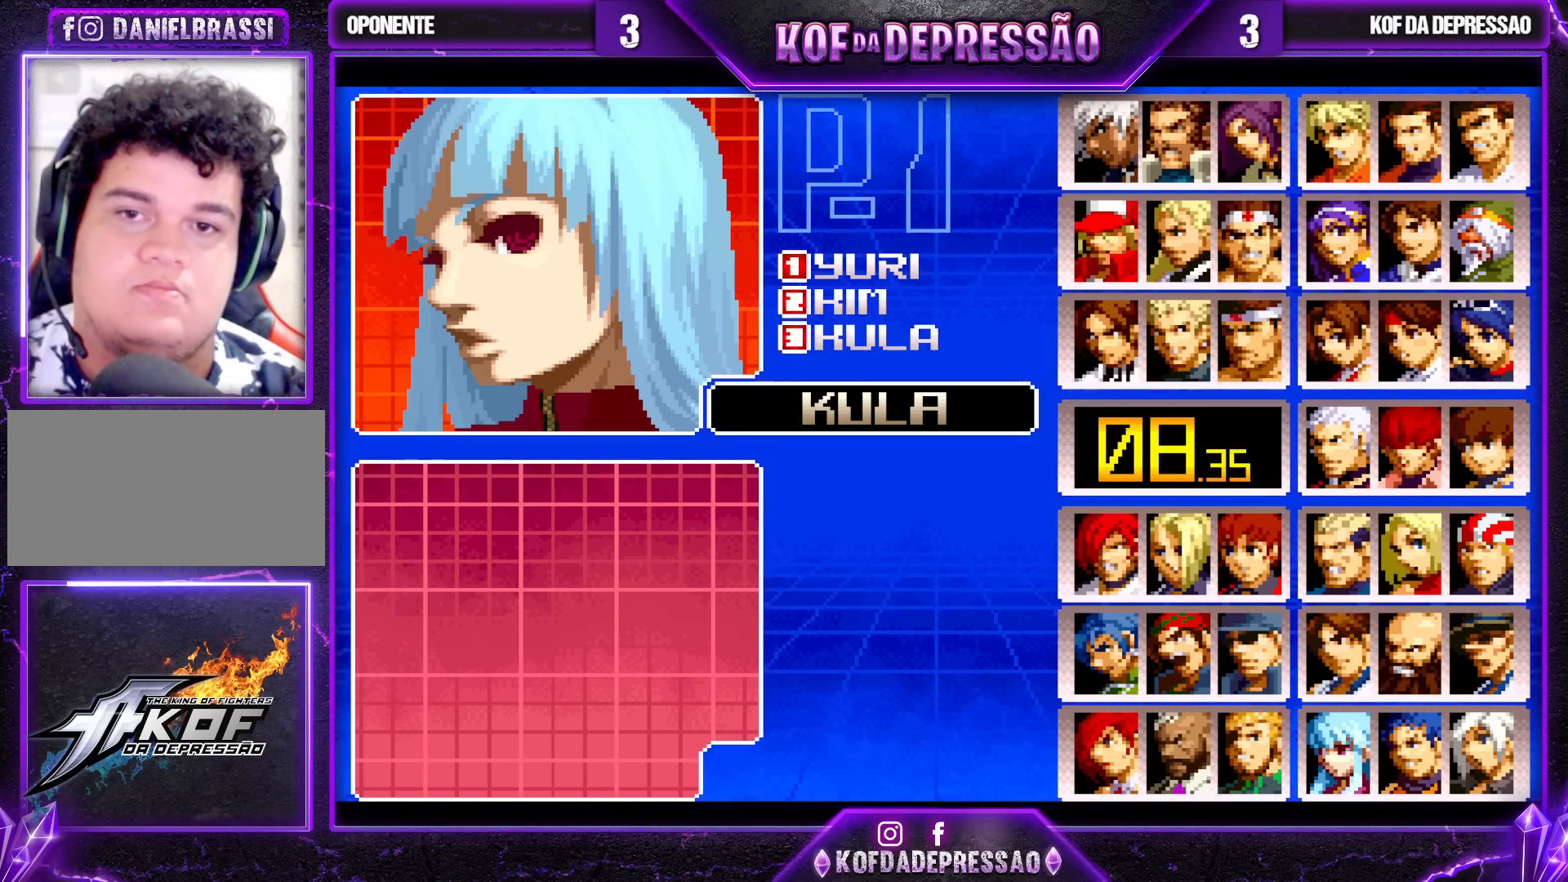
{"buttons": [], "left_stick": "center", "events": []}
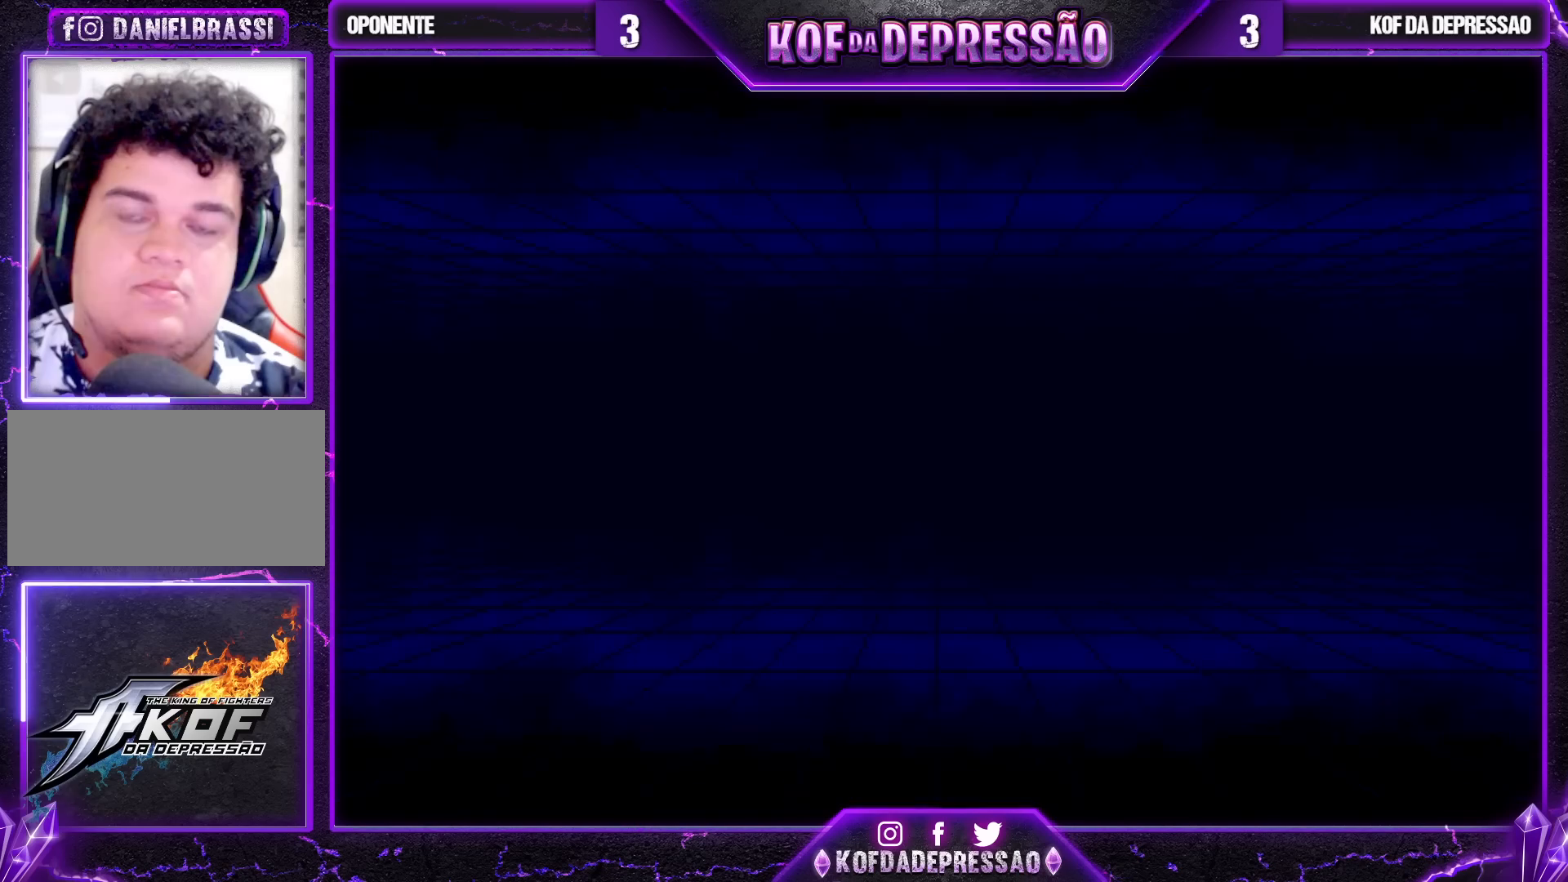
{"buttons": [], "left_stick": "center", "events": []}
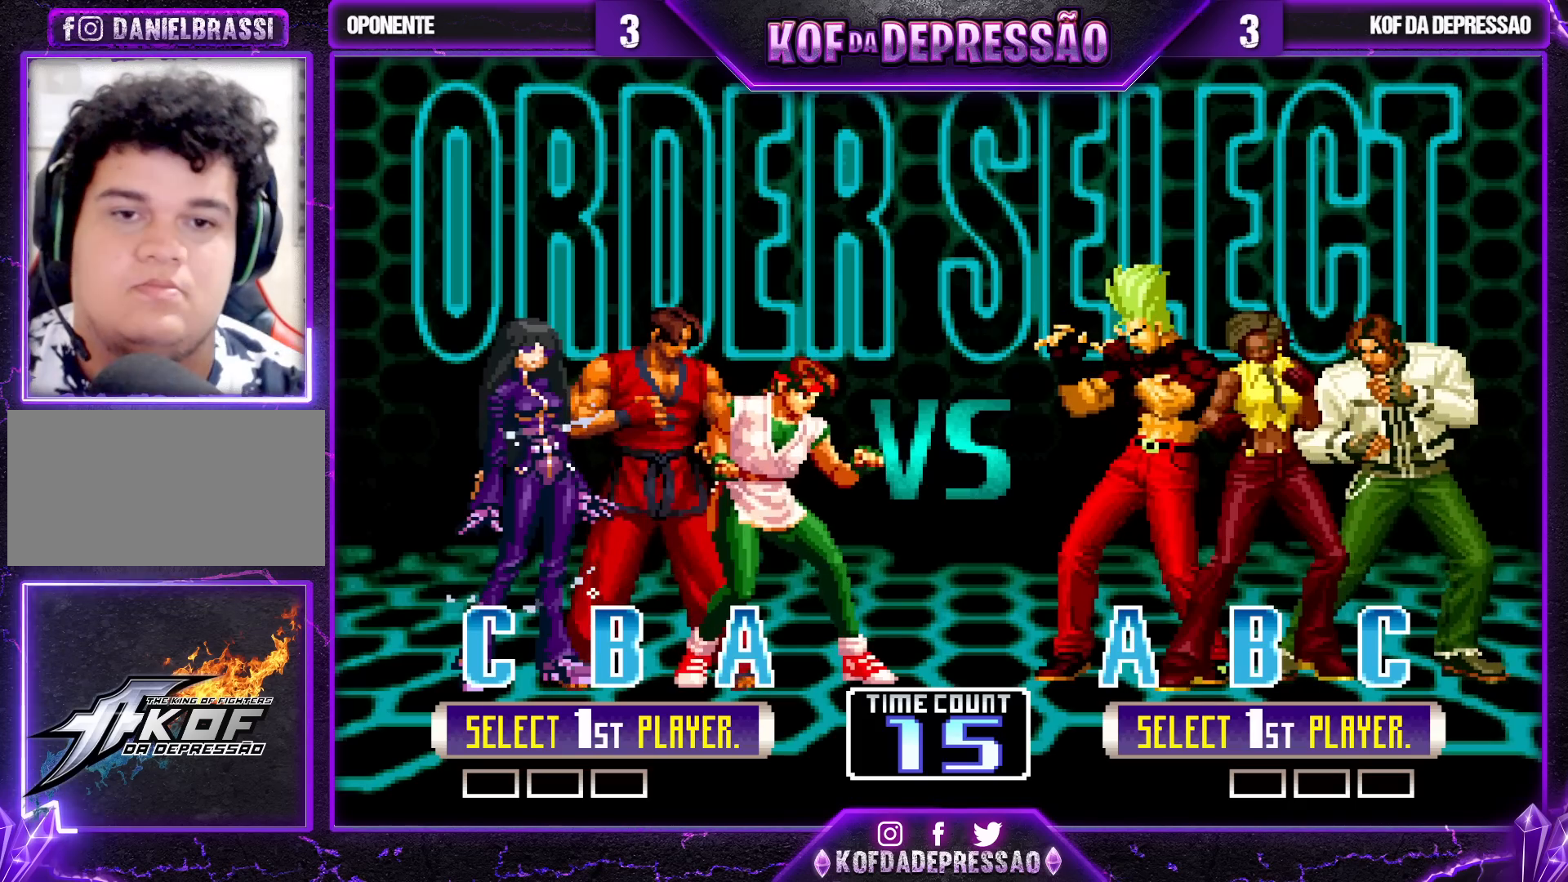
{"buttons": [], "left_stick": "center", "events": []}
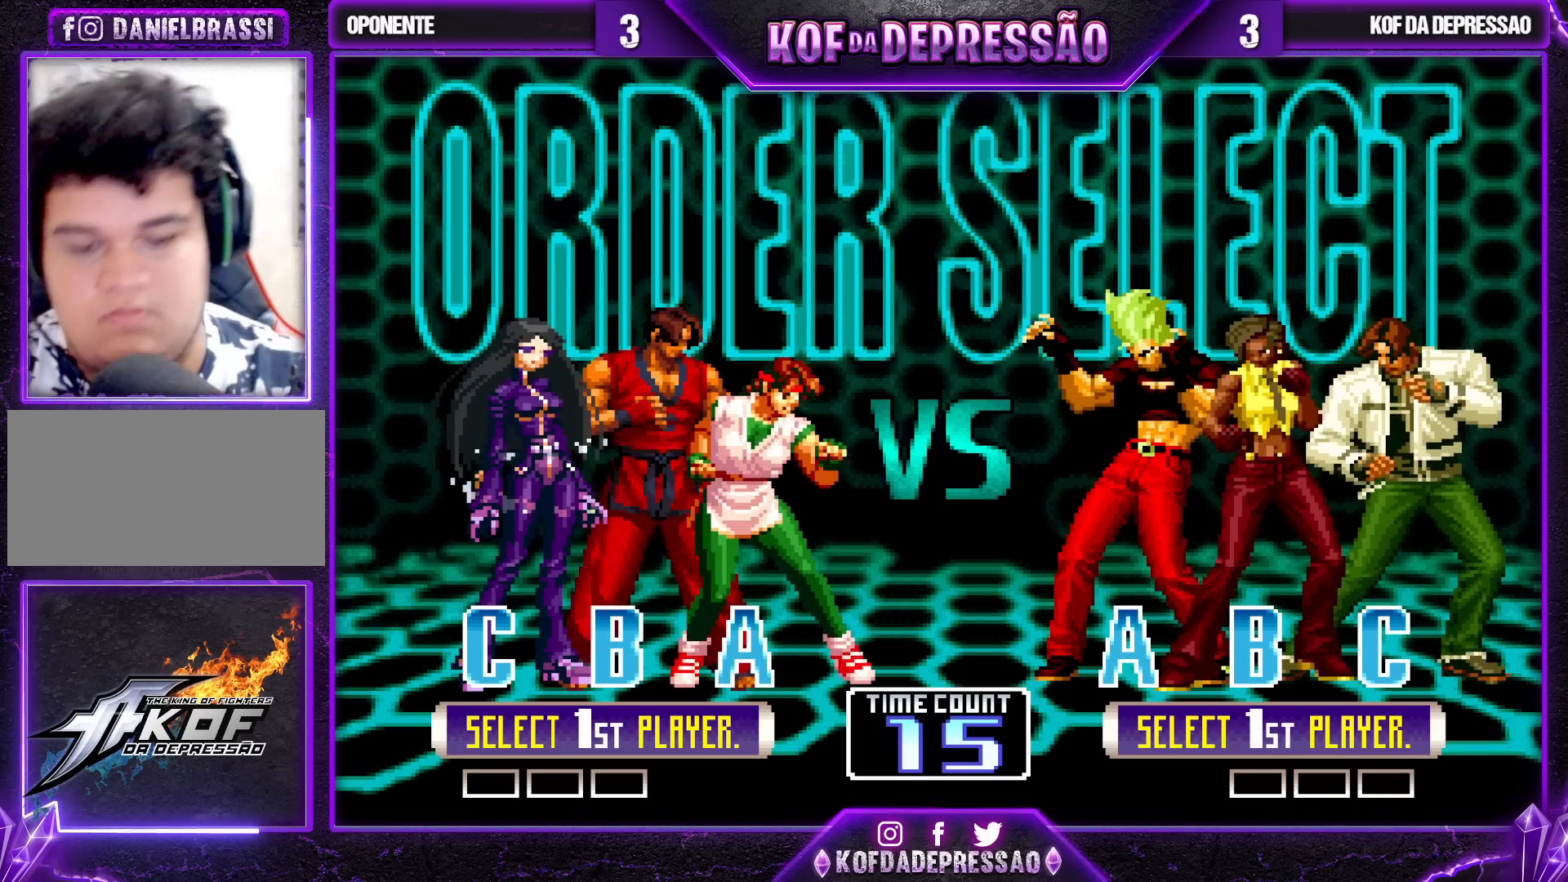
{"buttons": ["R1"], "left_stick": "center", "events": [[500, "R1", "down"]]}
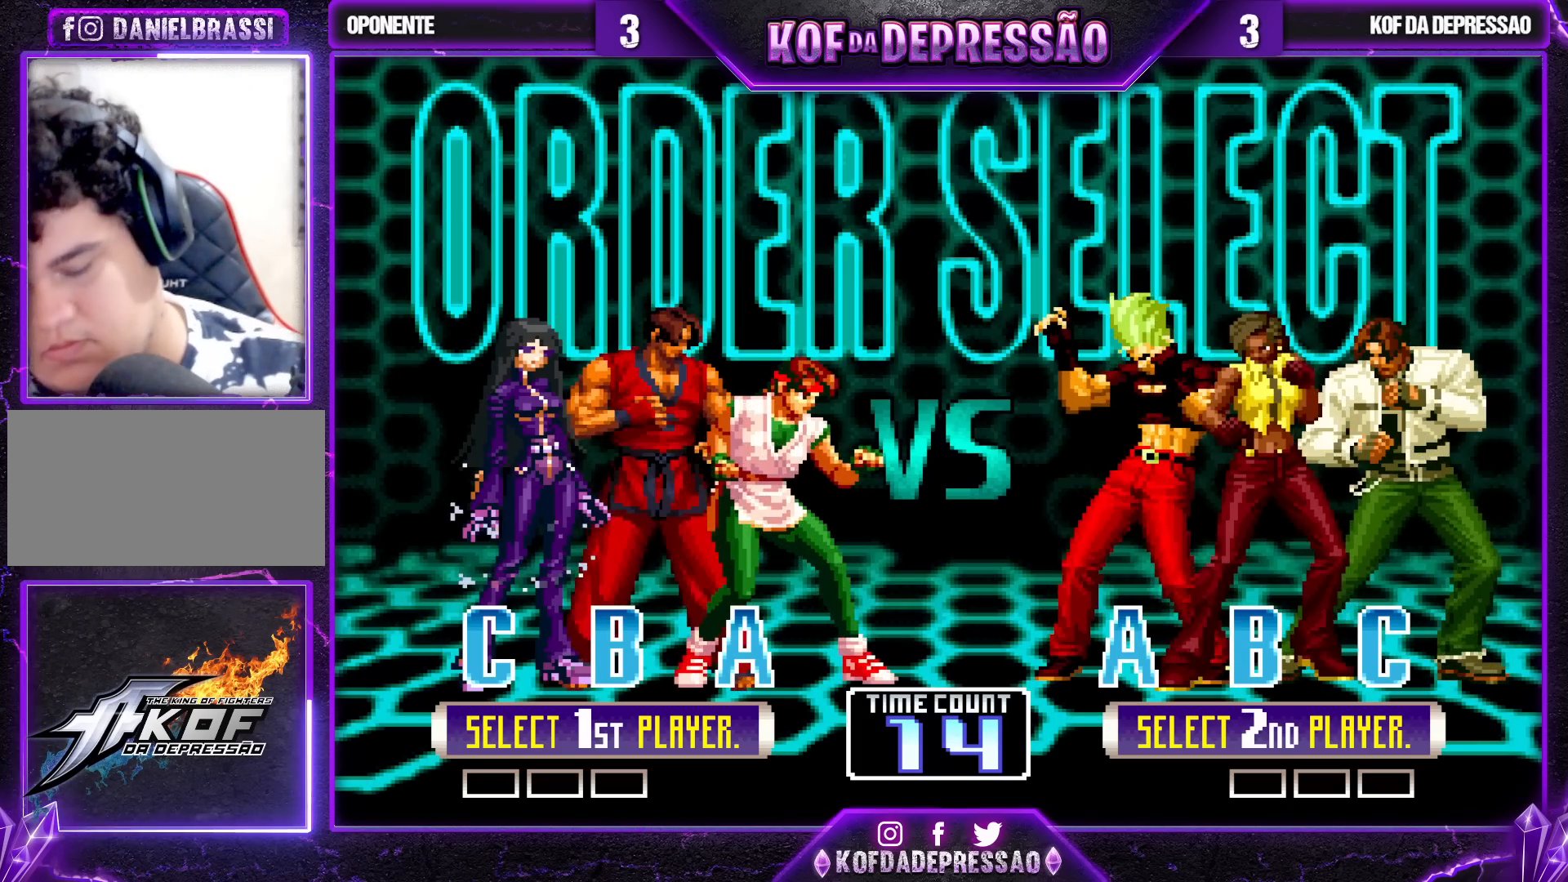
{"buttons": [], "left_stick": "center", "events": [[117, "R1", "up"]]}
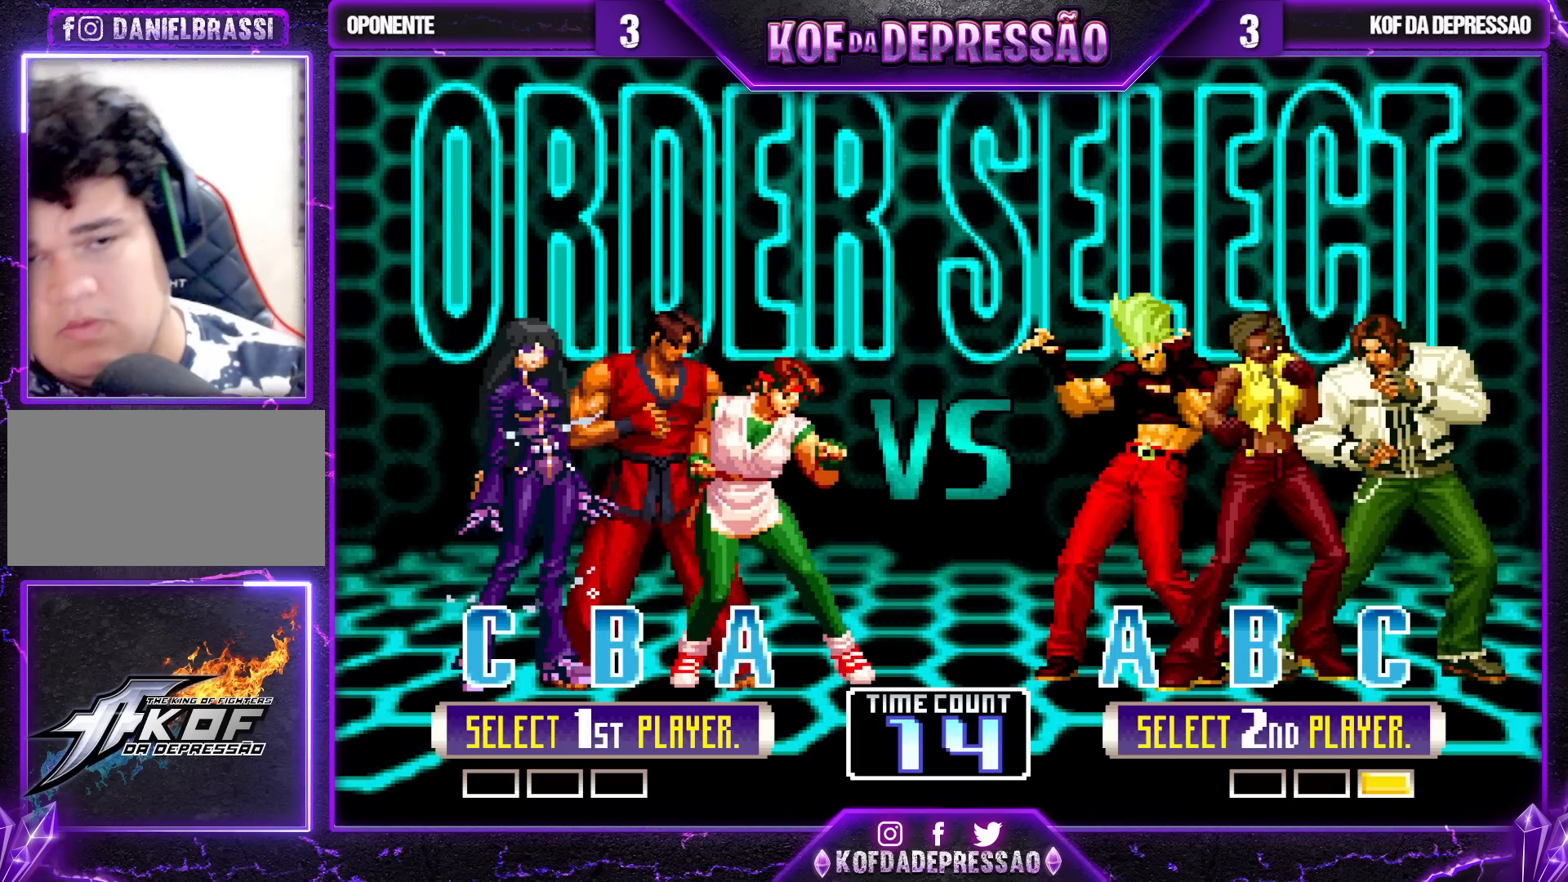
{"buttons": [], "left_stick": "center", "events": []}
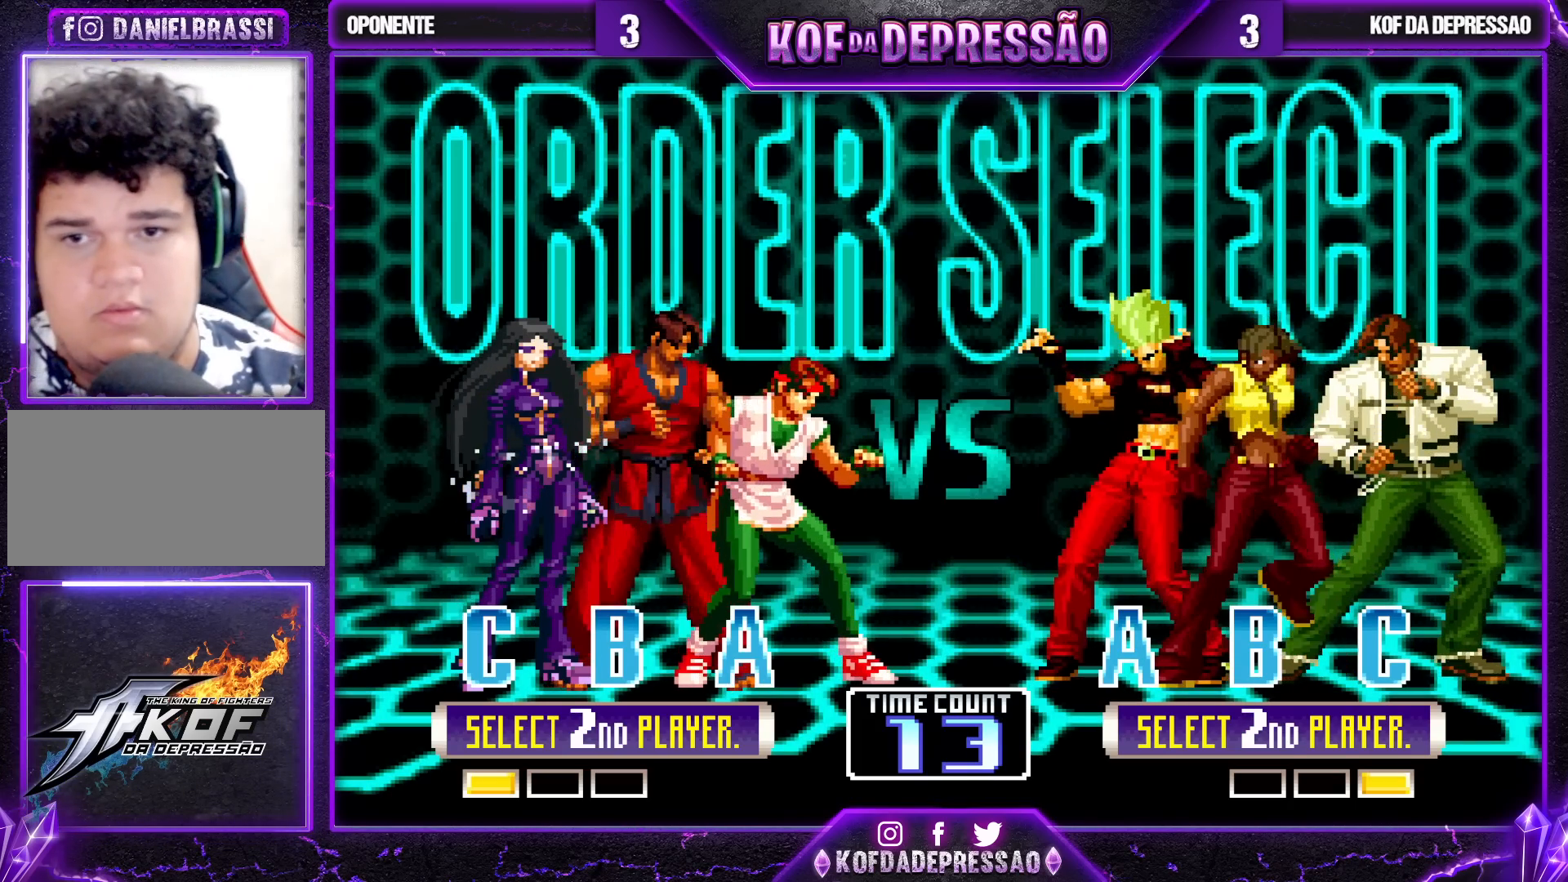
{"buttons": ["SQUARE", "TRIANGLE", "R1"], "left_stick": "center", "events": [[33, "TRIANGLE", "down"], [67, "SQUARE", "down"], [133, "TRIANGLE", "up"], [200, "SQUARE", "up"], [500, "R1", "down"], [500, "SQUARE", "down"], [500, "TRIANGLE", "down"]]}
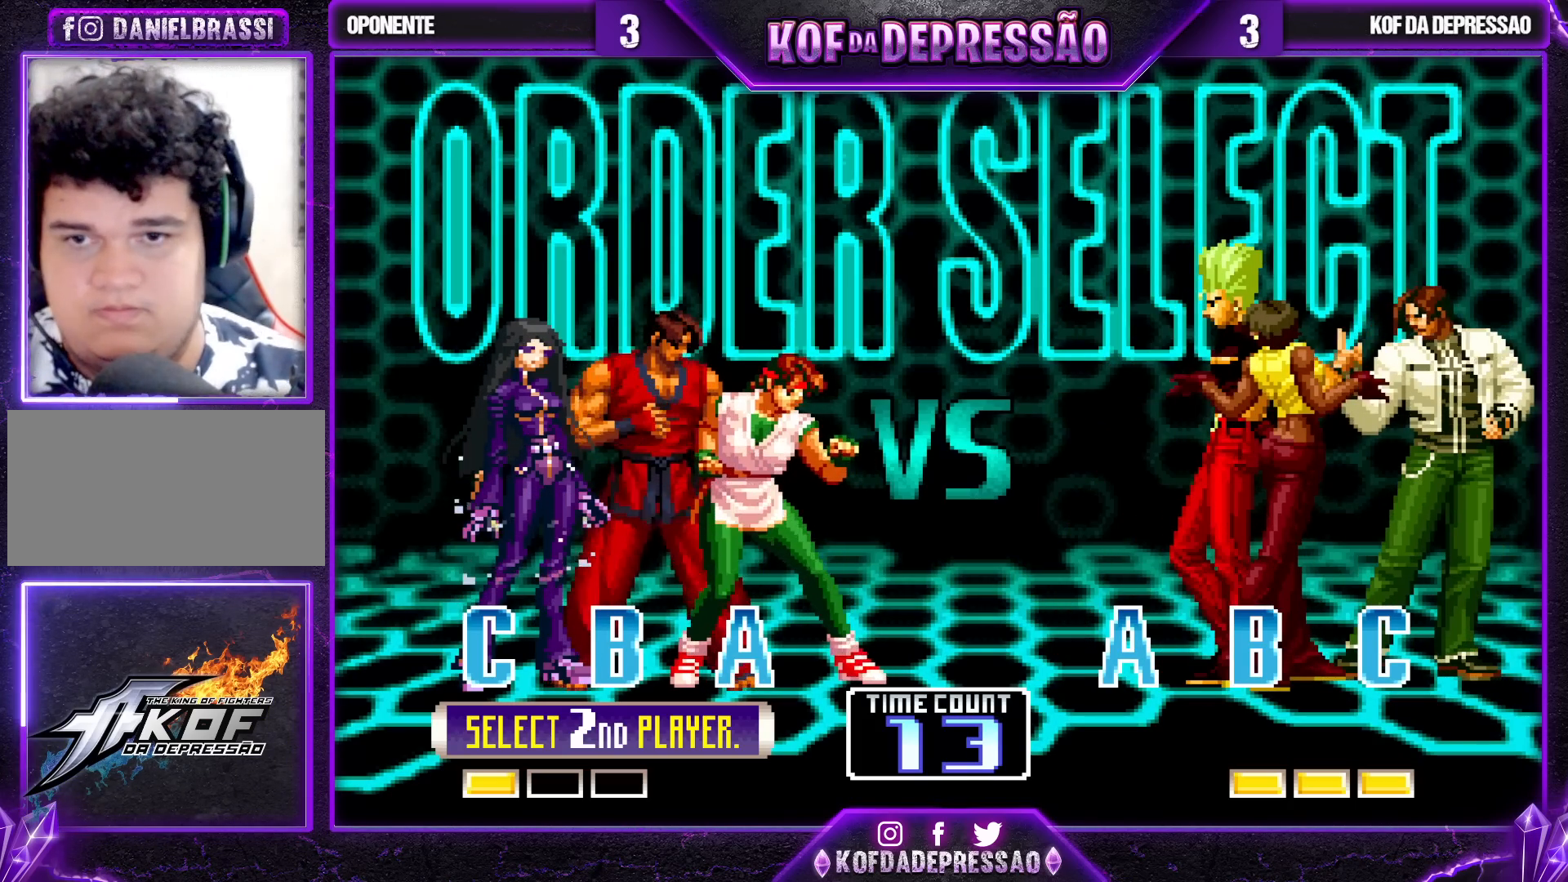
{"buttons": ["SQUARE", "TRIANGLE", "R1"], "left_stick": "center", "events": [[50, "R1", "up"], [50, "SQUARE", "up"], [50, "TRIANGLE", "up"], [167, "R1", "down"], [167, "SQUARE", "down"], [167, "TRIANGLE", "down"], [183, "R1", "up"], [183, "SQUARE", "up"], [200, "TRIANGLE", "up"], [333, "R1", "down"], [333, "SQUARE", "down"], [333, "TRIANGLE", "down"], [367, "R1", "up"], [383, "SQUARE", "up"], [383, "TRIANGLE", "up"], [500, "R1", "down"], [500, "SQUARE", "down"], [500, "TRIANGLE", "down"]]}
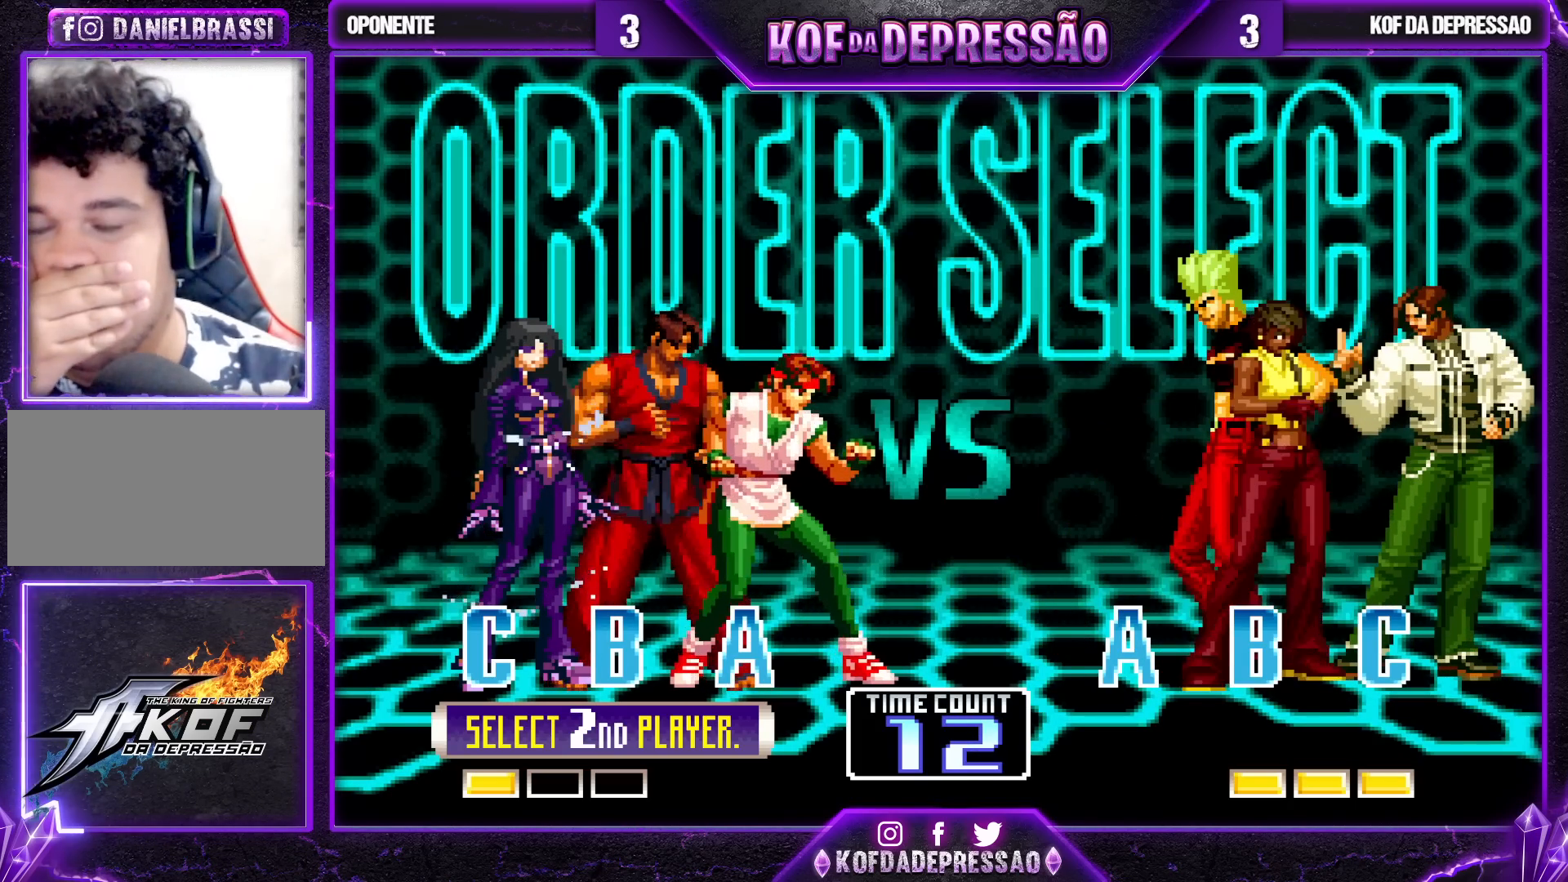
{"buttons": ["CROSS", "SQUARE", "TRIANGLE", "L1", "R1"], "left_stick": "center", "events": [[50, "R1", "up"], [67, "SQUARE", "up"], [67, "TRIANGLE", "up"], [133, "SQUARE", "down"], [150, "R1", "down"], [150, "TRIANGLE", "down"], [167, "L1", "down"], [200, "L1", "up"], [200, "R1", "up"], [233, "SQUARE", "up"], [233, "TRIANGLE", "up"], [500, "CROSS", "down"], [500, "L1", "down"], [500, "R1", "down"], [500, "SQUARE", "down"], [500, "TRIANGLE", "down"]]}
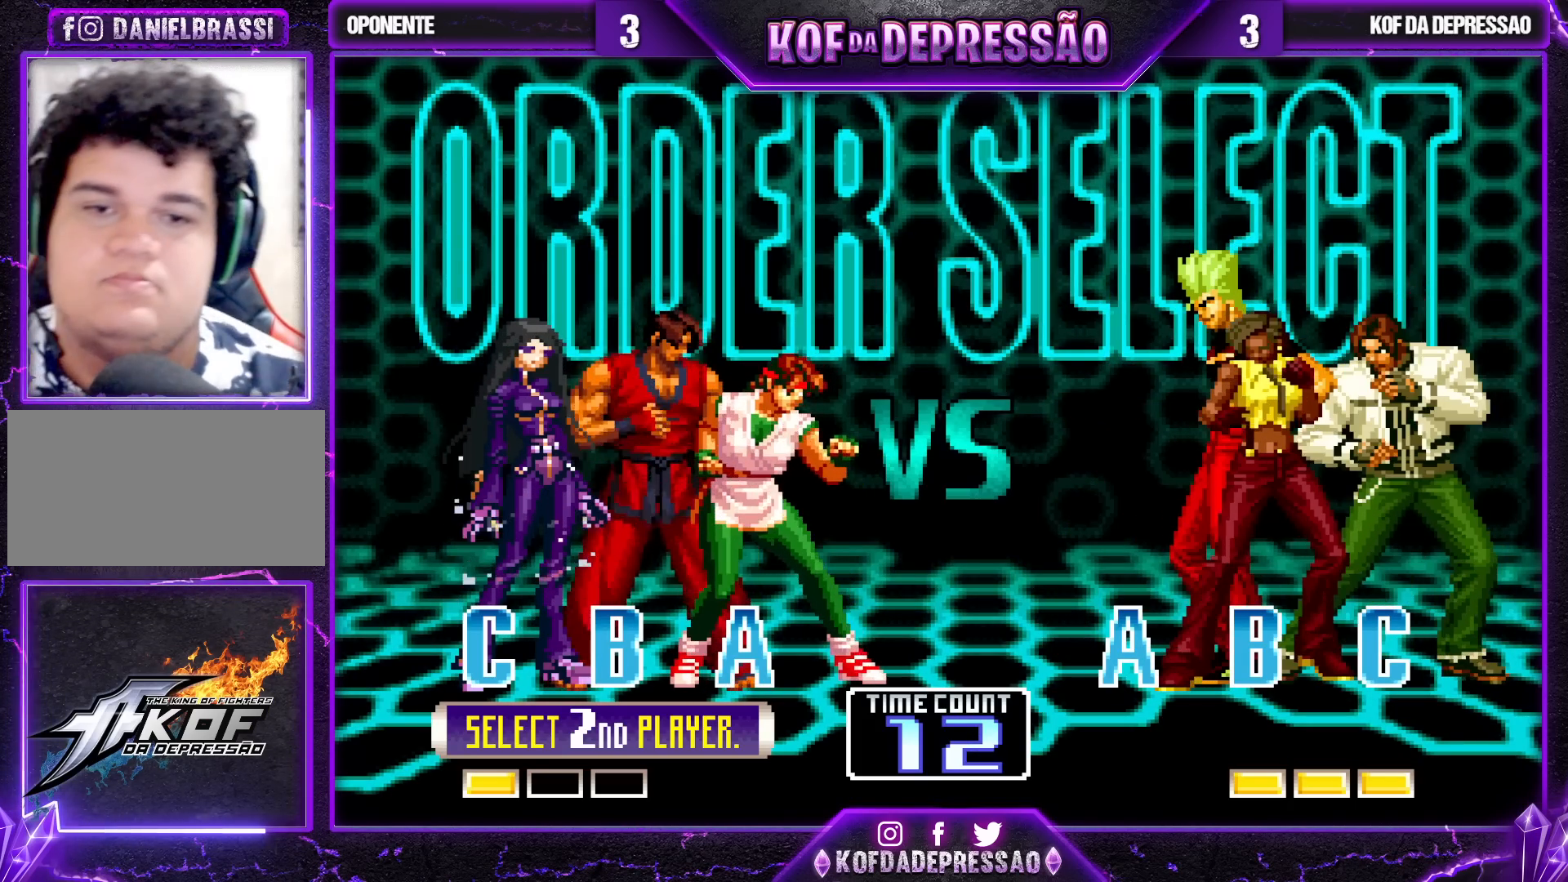
{"buttons": [], "left_stick": "center", "events": [[33, "L1", "up"], [33, "R1", "up"], [33, "SQUARE", "up"], [33, "TRIANGLE", "up"], [50, "CROSS", "up"], [117, "L1", "down"], [117, "R1", "down"], [117, "TRIANGLE", "down"], [133, "TRIANGLE", "up"], [167, "L1", "up"], [167, "R1", "up"], [267, "CROSS", "down"], [267, "L1", "down"], [267, "R1", "down"], [267, "TRIANGLE", "down"], [300, "CROSS", "up"], [300, "TRIANGLE", "up"], [317, "CROSS", "down"], [317, "R1", "up"], [333, "L1", "up"], [350, "CROSS", "up"], [383, "CROSS", "down"], [433, "L1", "down"], [433, "R1", "down"], [433, "TRIANGLE", "down"], [483, "L1", "up"], [483, "R1", "up"], [483, "TRIANGLE", "up"], [500, "CROSS", "up"]]}
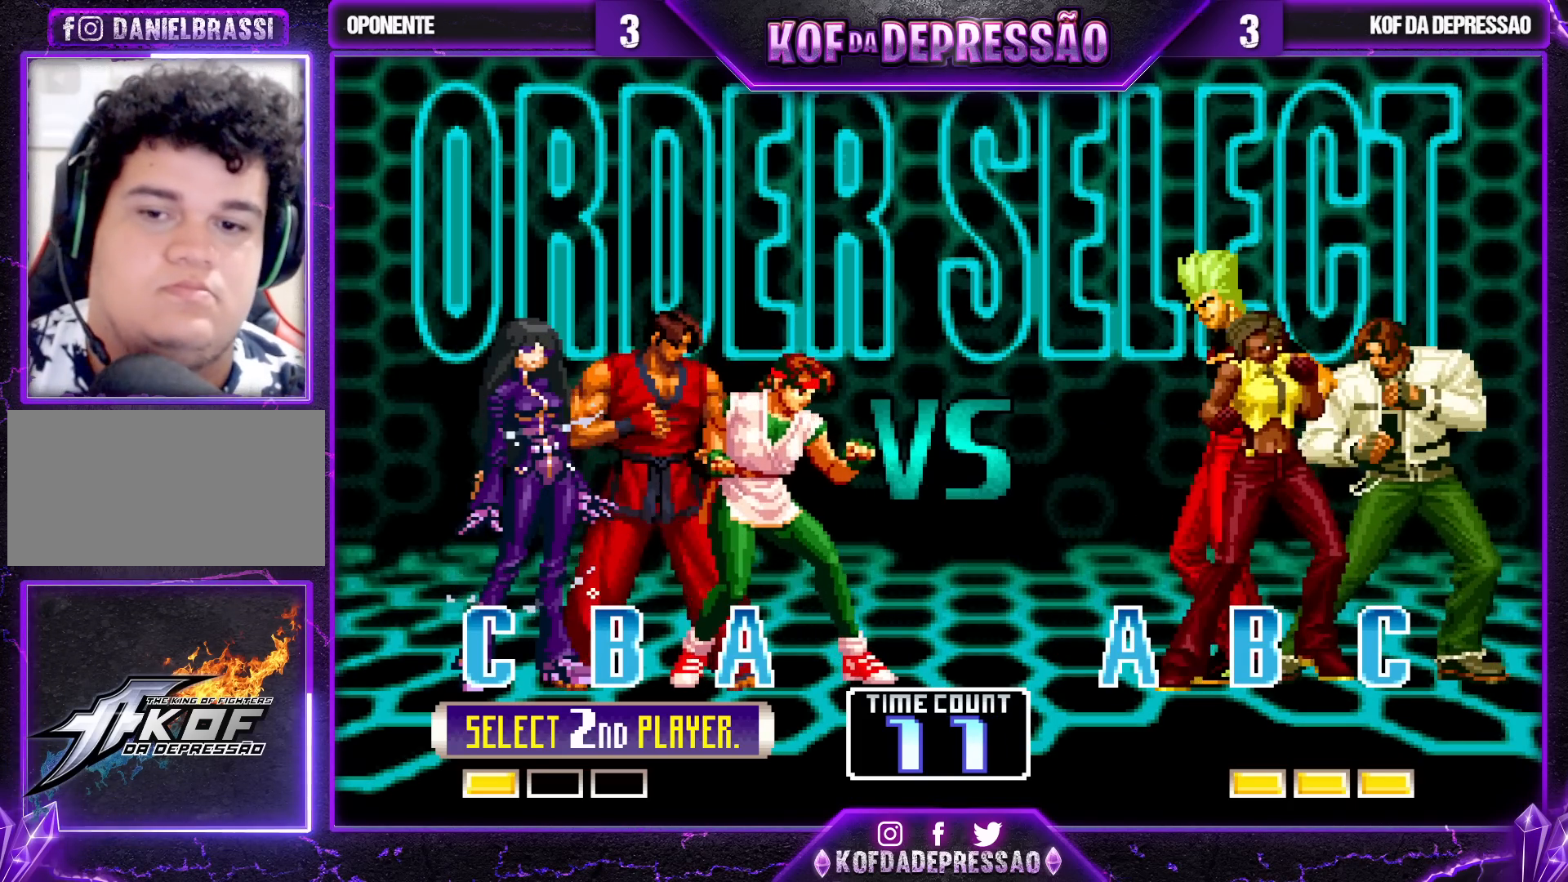
{"buttons": ["CROSS", "TRIANGLE", "L1", "R1"], "left_stick": "center", "events": [[83, "L1", "down"], [83, "R1", "down"], [83, "TRIANGLE", "down"], [100, "CROSS", "down"], [100, "L2", "down"], [100, "SQUARE", "down"], [117, "CROSS", "up"], [117, "L2", "up"], [117, "SQUARE", "up"], [133, "TRIANGLE", "up"], [150, "L1", "up"], [150, "R1", "up"], [267, "CROSS", "down"], [267, "L1", "down"], [267, "L2", "down"], [267, "R1", "down"], [267, "SQUARE", "down"], [267, "TRIANGLE", "down"], [300, "L2", "up"], [300, "SQUARE", "up"], [333, "L1", "up"], [333, "R1", "up"], [333, "TRIANGLE", "up"], [350, "CROSS", "up"], [483, "CROSS", "down"], [483, "L1", "down"], [483, "R1", "down"], [483, "SQUARE", "down"], [483, "TRIANGLE", "down"], [500, "SQUARE", "up"]]}
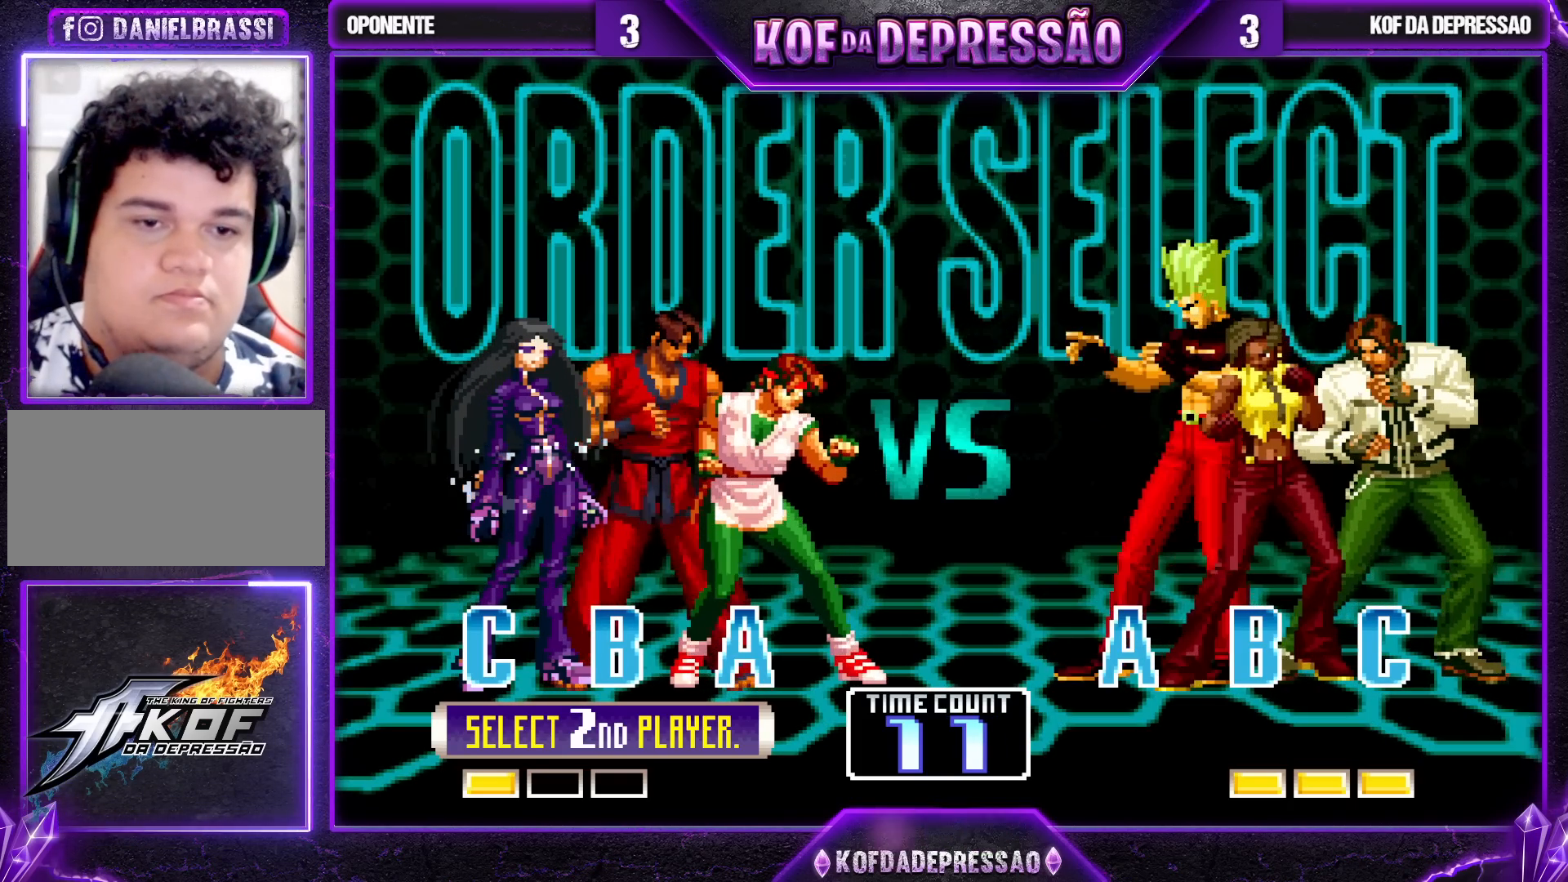
{"buttons": ["TRIANGLE", "L1", "R1"], "left_stick": "center", "events": [[33, "CROSS", "up"], [33, "L1", "up"], [33, "R1", "up"], [33, "TRIANGLE", "up"], [167, "L1", "down"], [167, "R1", "down"], [167, "TRIANGLE", "down"]]}
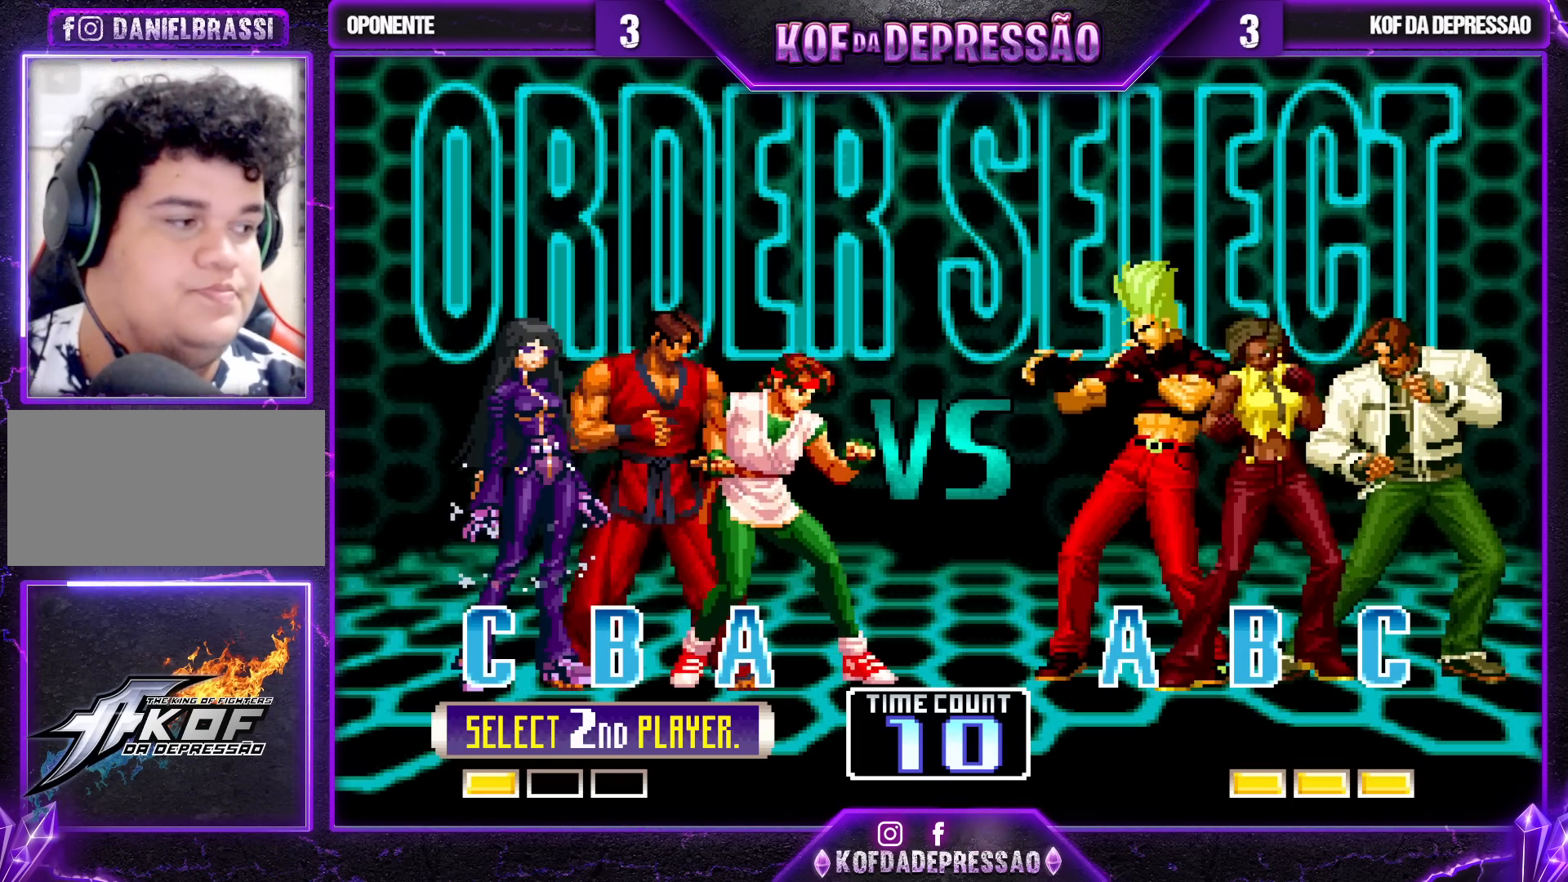
{"buttons": ["TRIANGLE", "L1", "R1"], "left_stick": "center", "events": []}
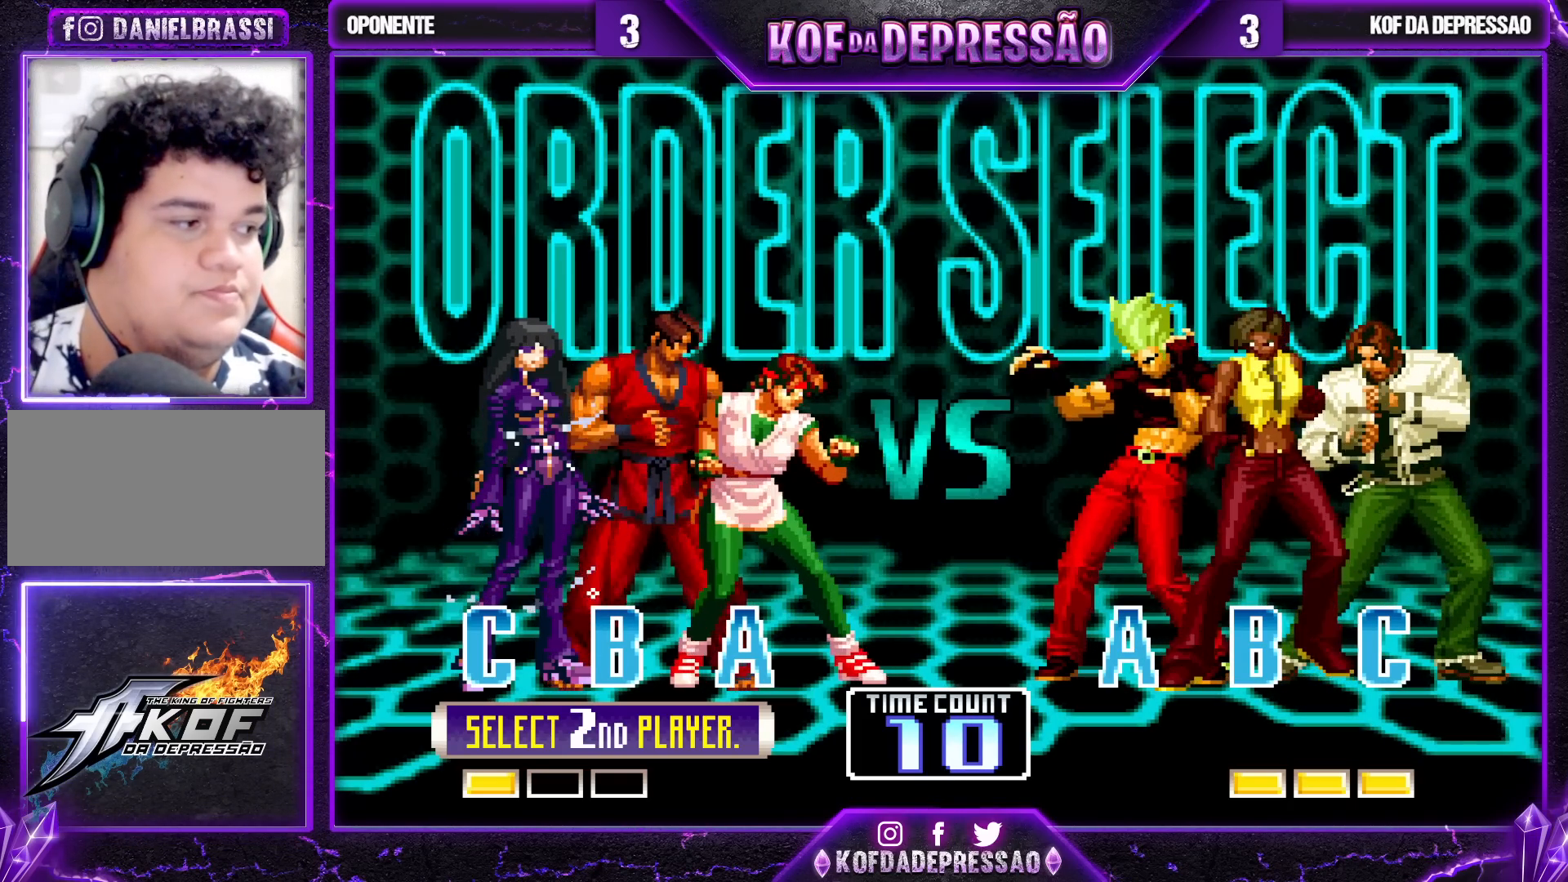
{"buttons": ["R1"], "left_stick": "center", "events": [[217, "CROSS", "down"], [217, "L1", "up"], [217, "TRIANGLE", "up"], [250, "CROSS", "up"]]}
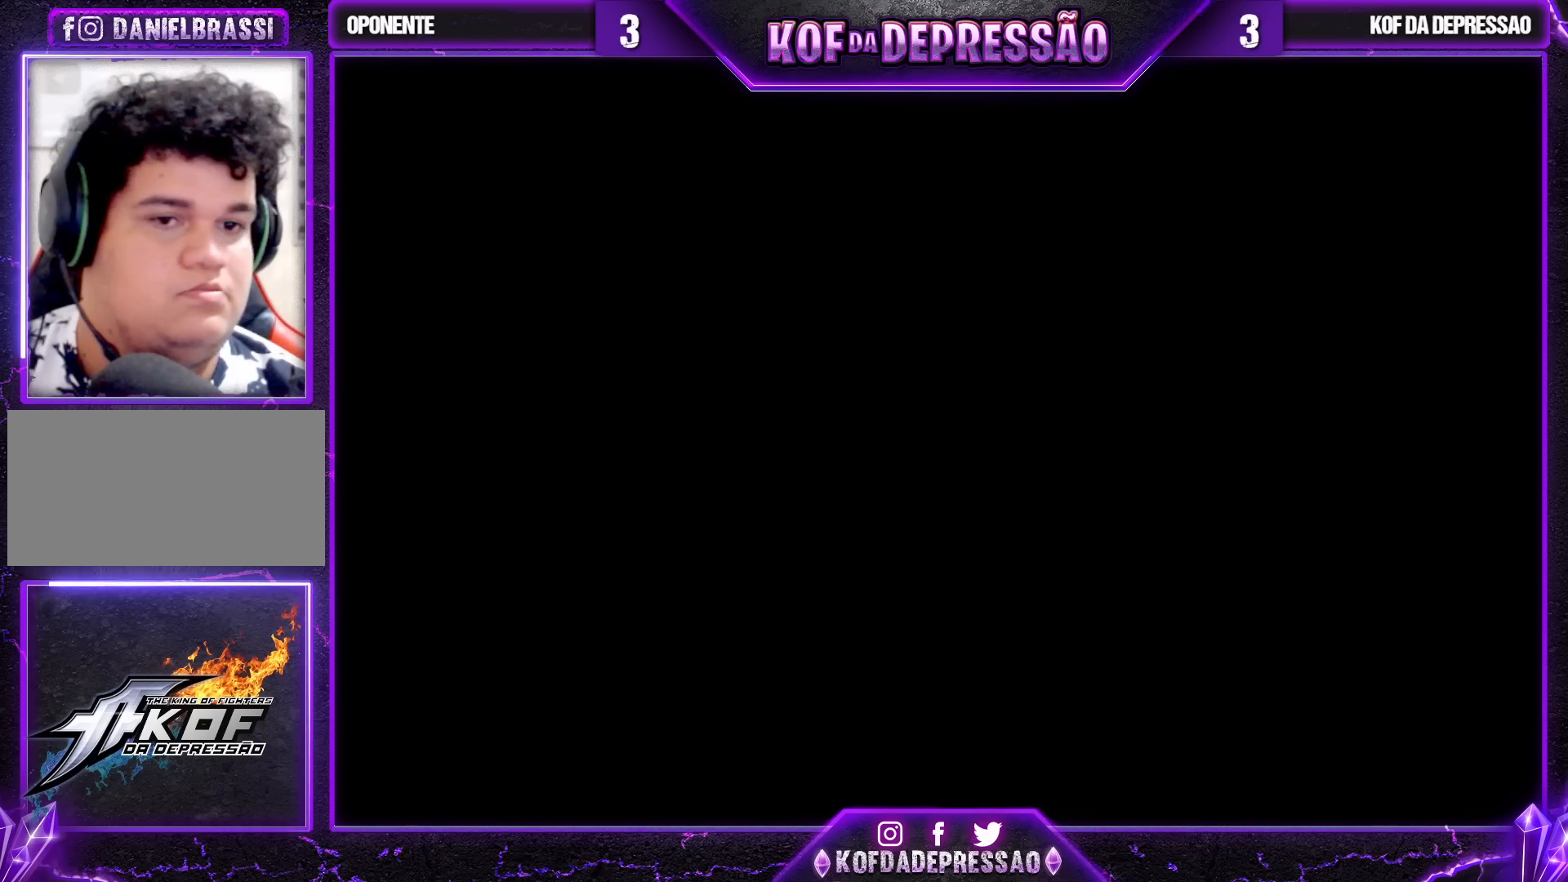
{"buttons": ["R1"], "left_stick": "center", "events": [[83, "L1", "down"], [283, "L1", "up"], [283, "R1", "up"], [483, "CIRCLE", "down"], [483, "CROSS", "down"], [483, "R1", "down"], [483, "SQUARE", "down"], [483, "TRIANGLE", "down"], [500, "CIRCLE", "up"], [500, "CROSS", "up"], [500, "SQUARE", "up"], [500, "TRIANGLE", "up"]]}
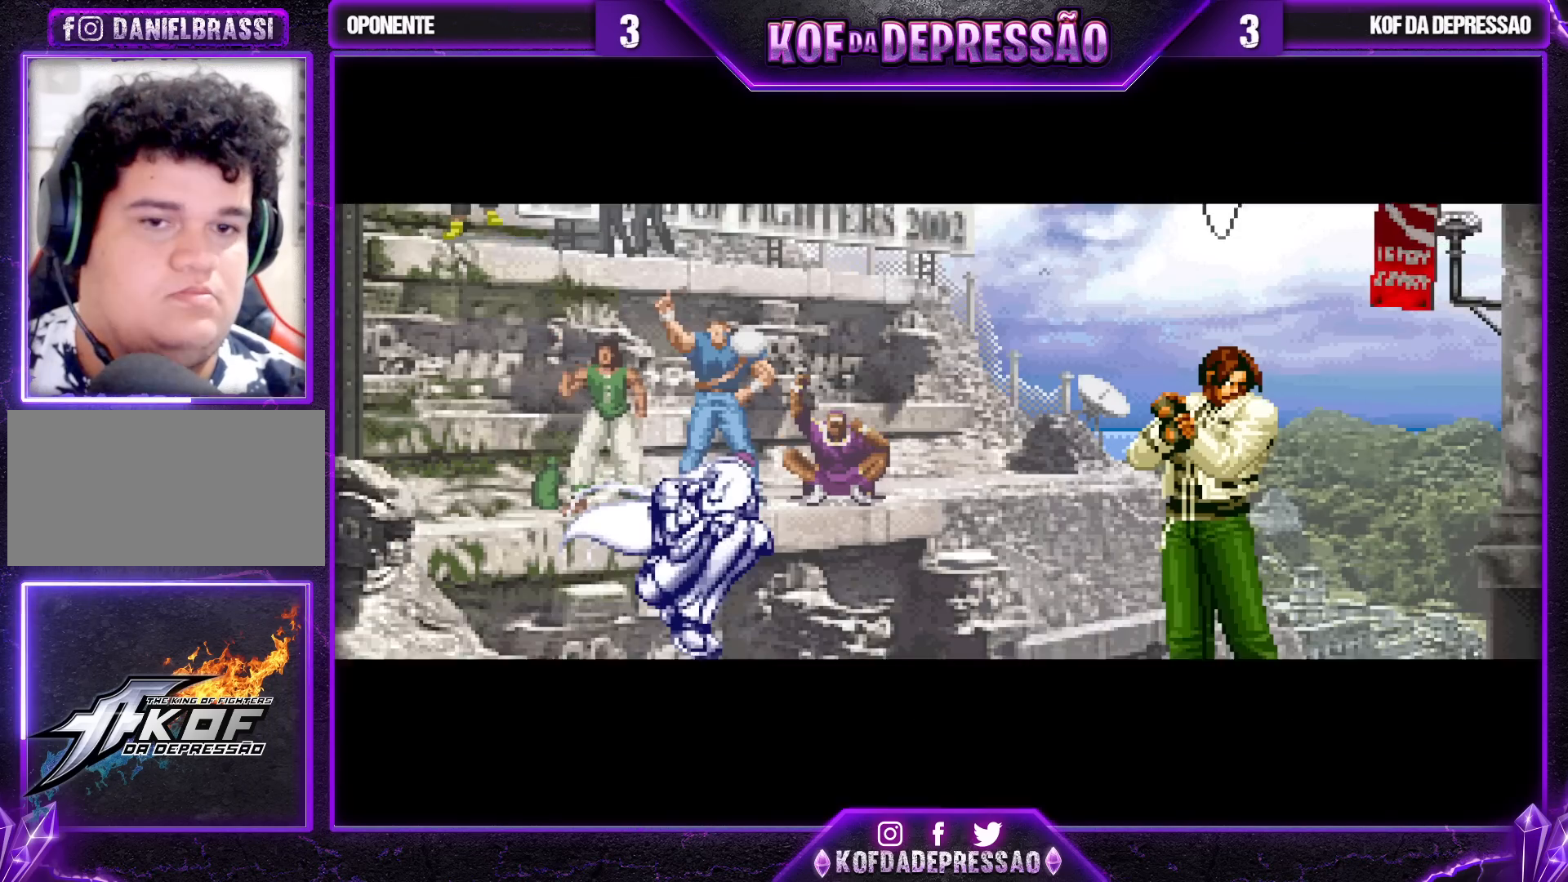
{"buttons": [], "left_stick": "center", "events": [[17, "R1", "up"], [100, "CIRCLE", "down"], [100, "CROSS", "down"], [100, "R1", "down"], [100, "SQUARE", "down"], [100, "TRIANGLE", "down"], [117, "CIRCLE", "up"], [117, "CROSS", "up"], [150, "R1", "up"], [183, "SQUARE", "up"], [183, "TRIANGLE", "up"], [200, "SQUARE", "down"], [217, "CROSS", "down"], [217, "TRIANGLE", "down"], [233, "R1", "down"], [267, "R1", "up"], [283, "CROSS", "up"], [317, "SQUARE", "up"], [317, "TRIANGLE", "up"]]}
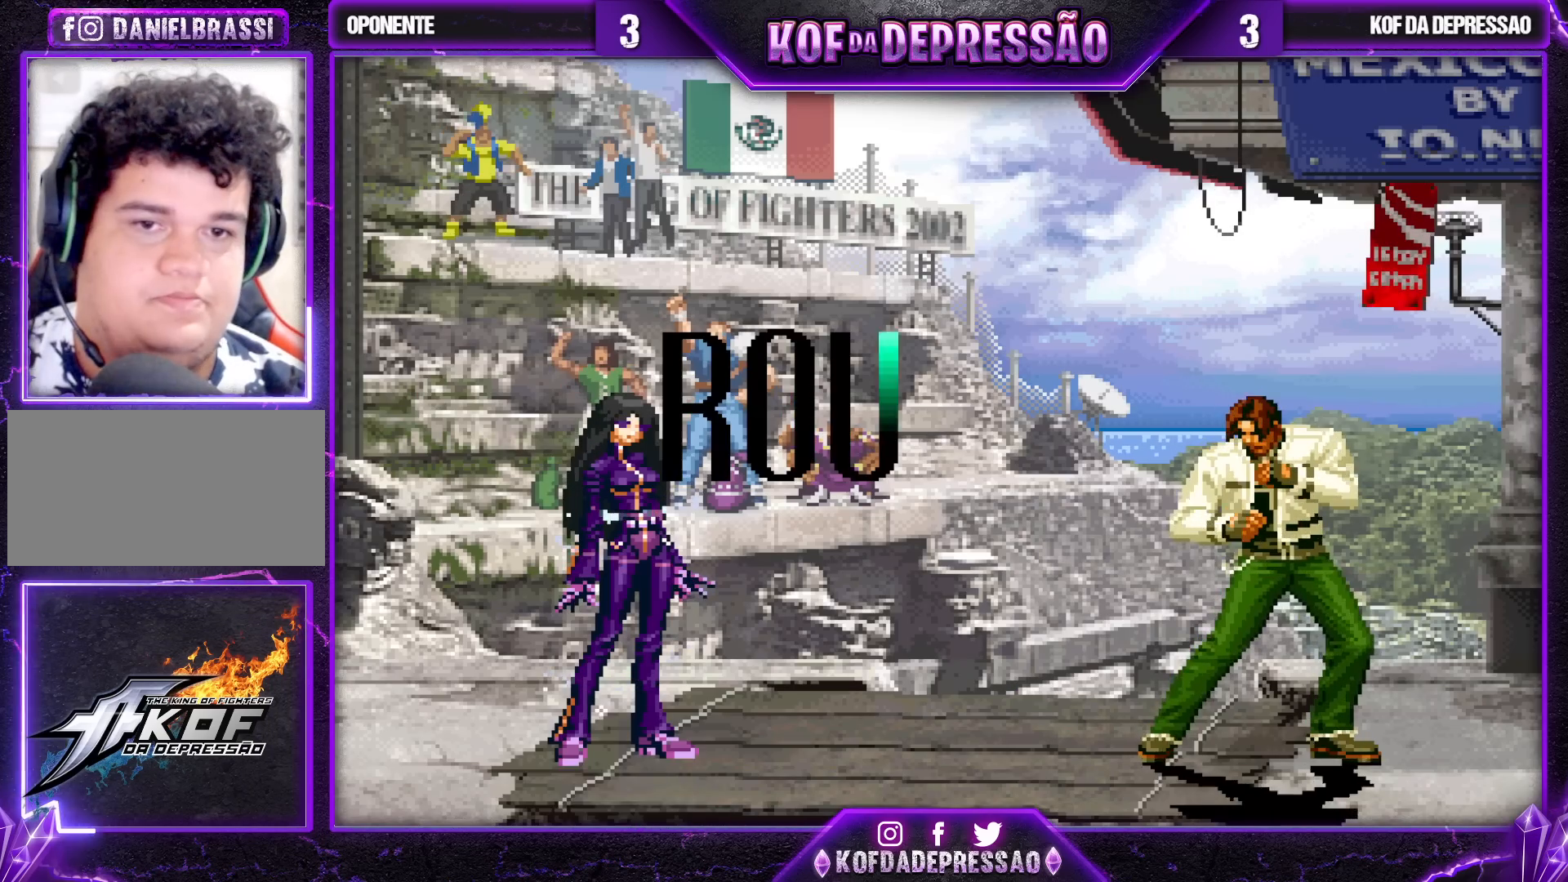
{"buttons": ["TRIANGLE", "L2"], "left_stick": "center", "events": [[500, "L2", "down"], [500, "TRIANGLE", "down"]]}
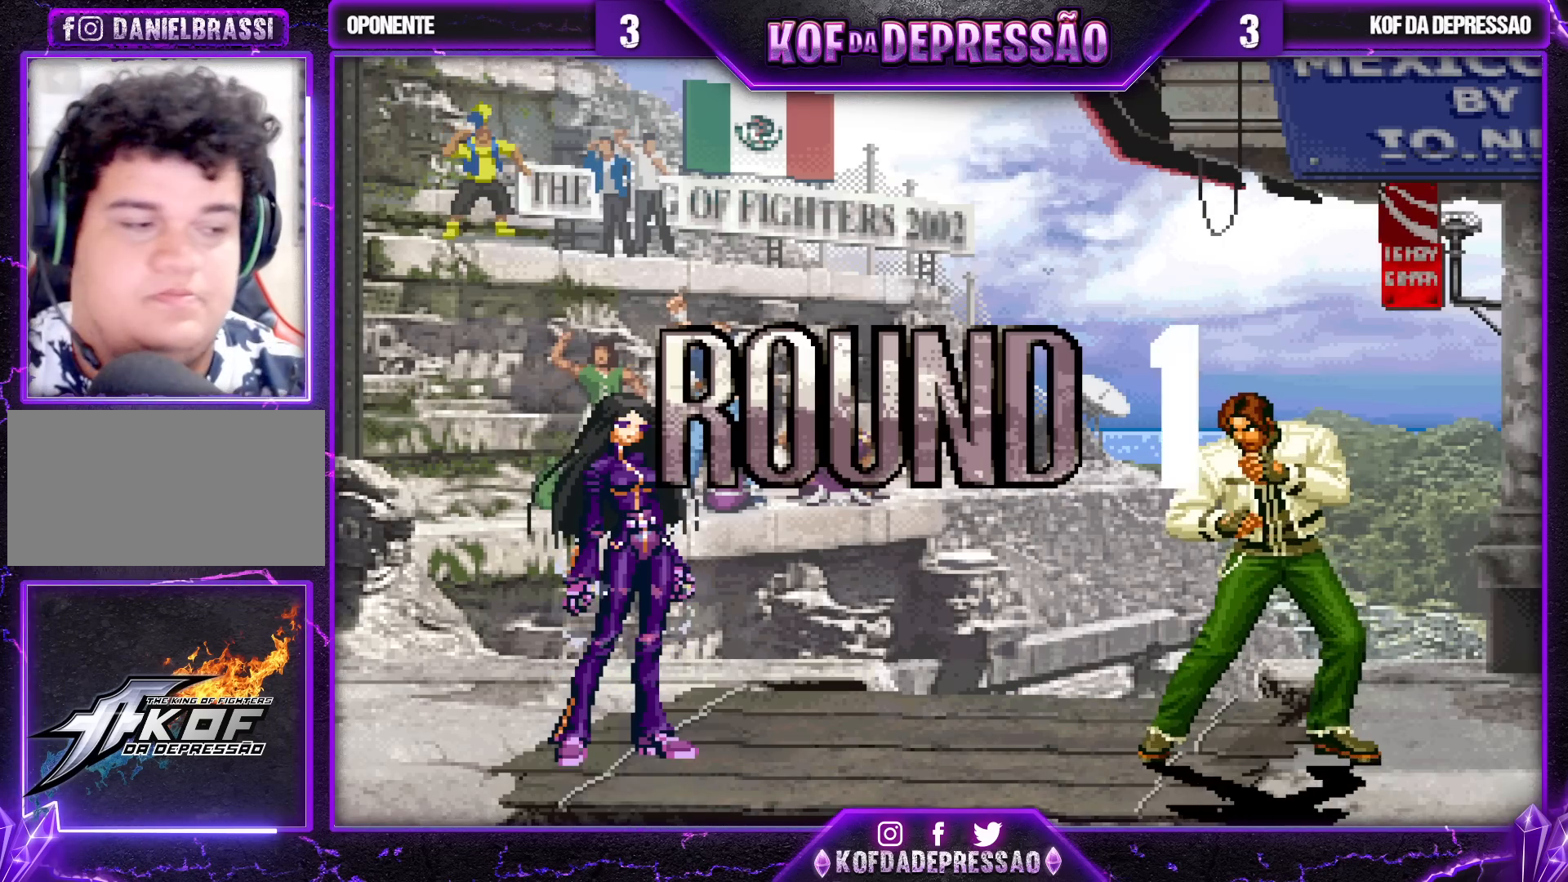
{"buttons": [], "left_stick": "center", "events": [[17, "SQUARE", "down"], [50, "CROSS", "down"], [50, "L2", "up"], [117, "CROSS", "up"], [117, "SQUARE", "up"], [117, "TRIANGLE", "up"], [217, "CROSS", "down"], [217, "SQUARE", "down"], [217, "TRIANGLE", "down"], [300, "CROSS", "up"], [300, "SQUARE", "up"], [300, "TRIANGLE", "up"], [417, "CROSS", "down"], [417, "R1", "down"], [417, "SQUARE", "down"], [417, "TRIANGLE", "down"], [467, "R1", "up"], [483, "CROSS", "up"], [483, "SQUARE", "up"], [483, "TRIANGLE", "up"]]}
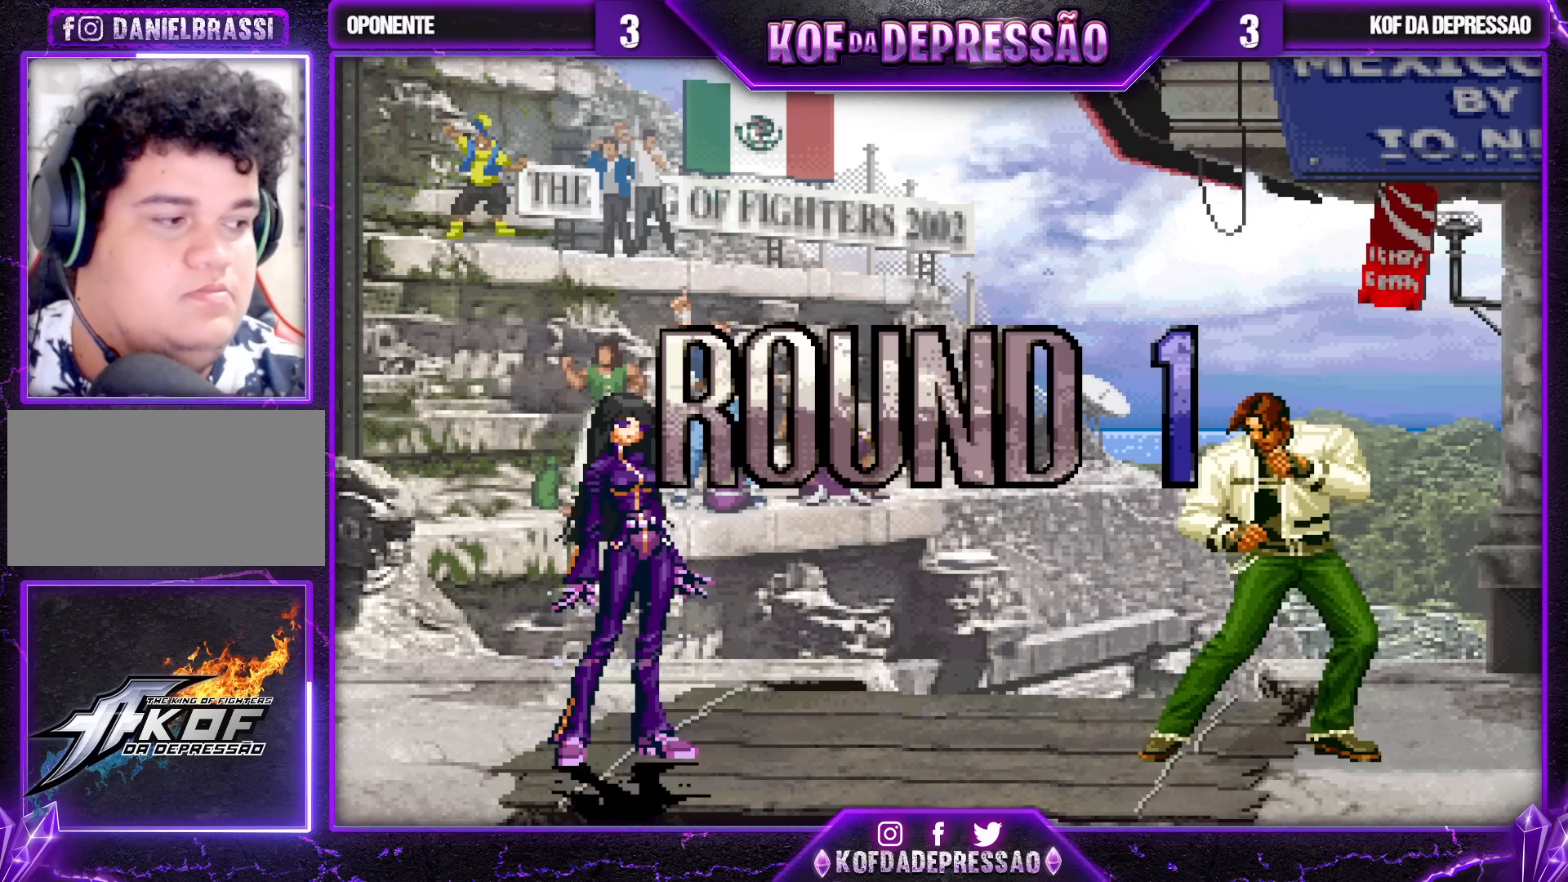
{"buttons": [], "left_stick": "center", "events": [[83, "CROSS", "down"], [83, "R1", "down"], [83, "SQUARE", "down"], [83, "TRIANGLE", "down"], [150, "CROSS", "up"], [150, "R1", "up"], [150, "SQUARE", "up"], [150, "TRIANGLE", "up"], [217, "CROSS", "down"], [217, "R1", "down"], [217, "TRIANGLE", "down"], [233, "SQUARE", "down"], [433, "CROSS", "up"], [433, "R1", "up"], [433, "TRIANGLE", "up"], [450, "SQUARE", "up"]]}
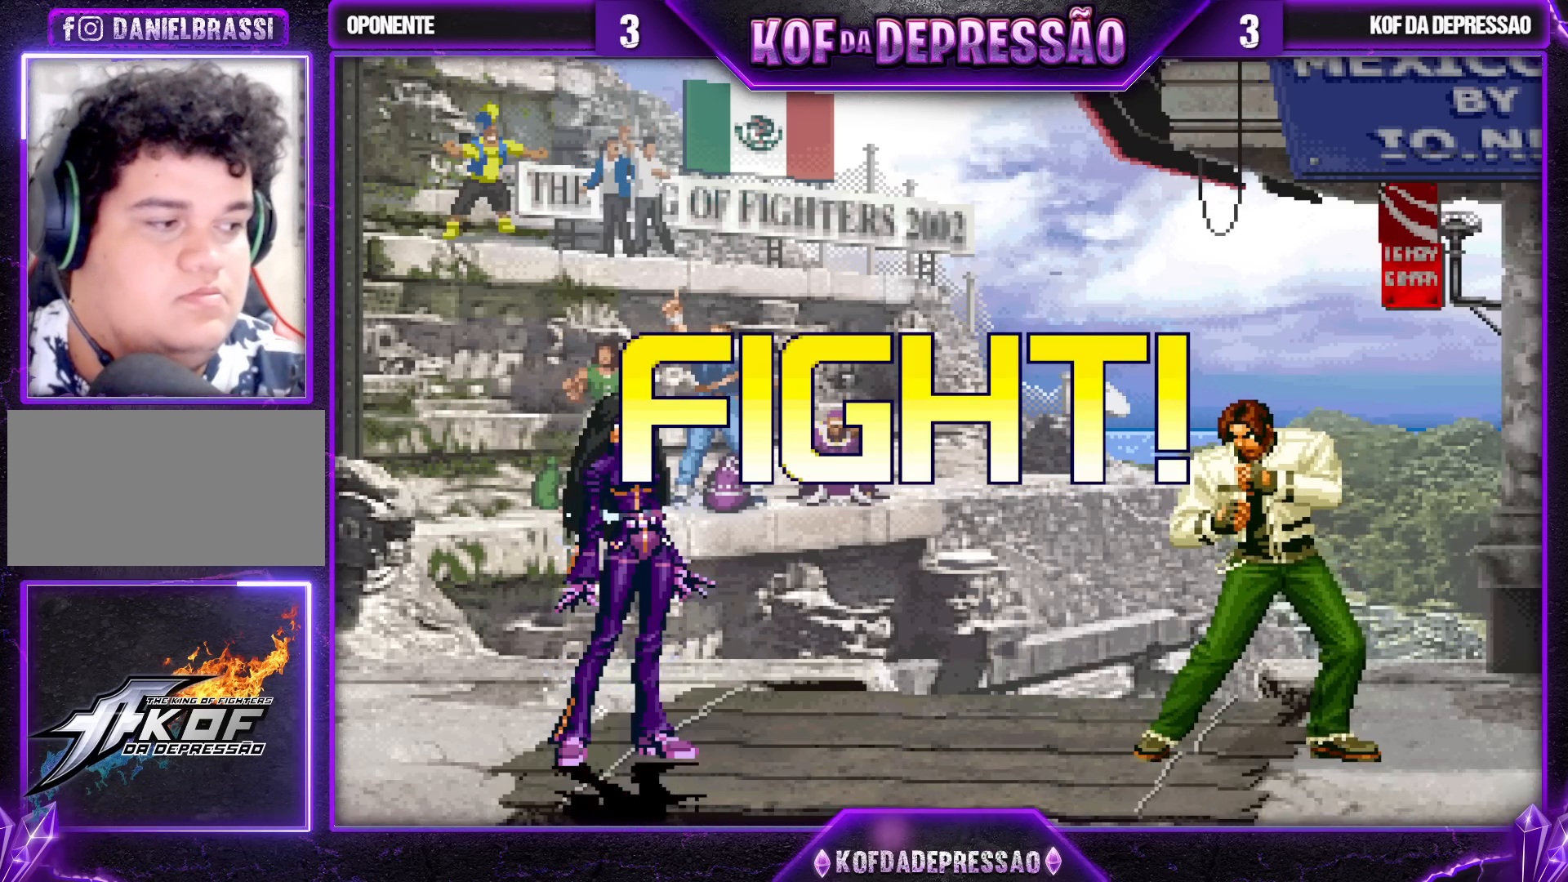
{"buttons": [], "left_stick": "center", "events": [[183, "left_stick", "right"], [250, "left_stick", "center"], [317, "left_stick", "right"], [483, "left_stick", "center"]]}
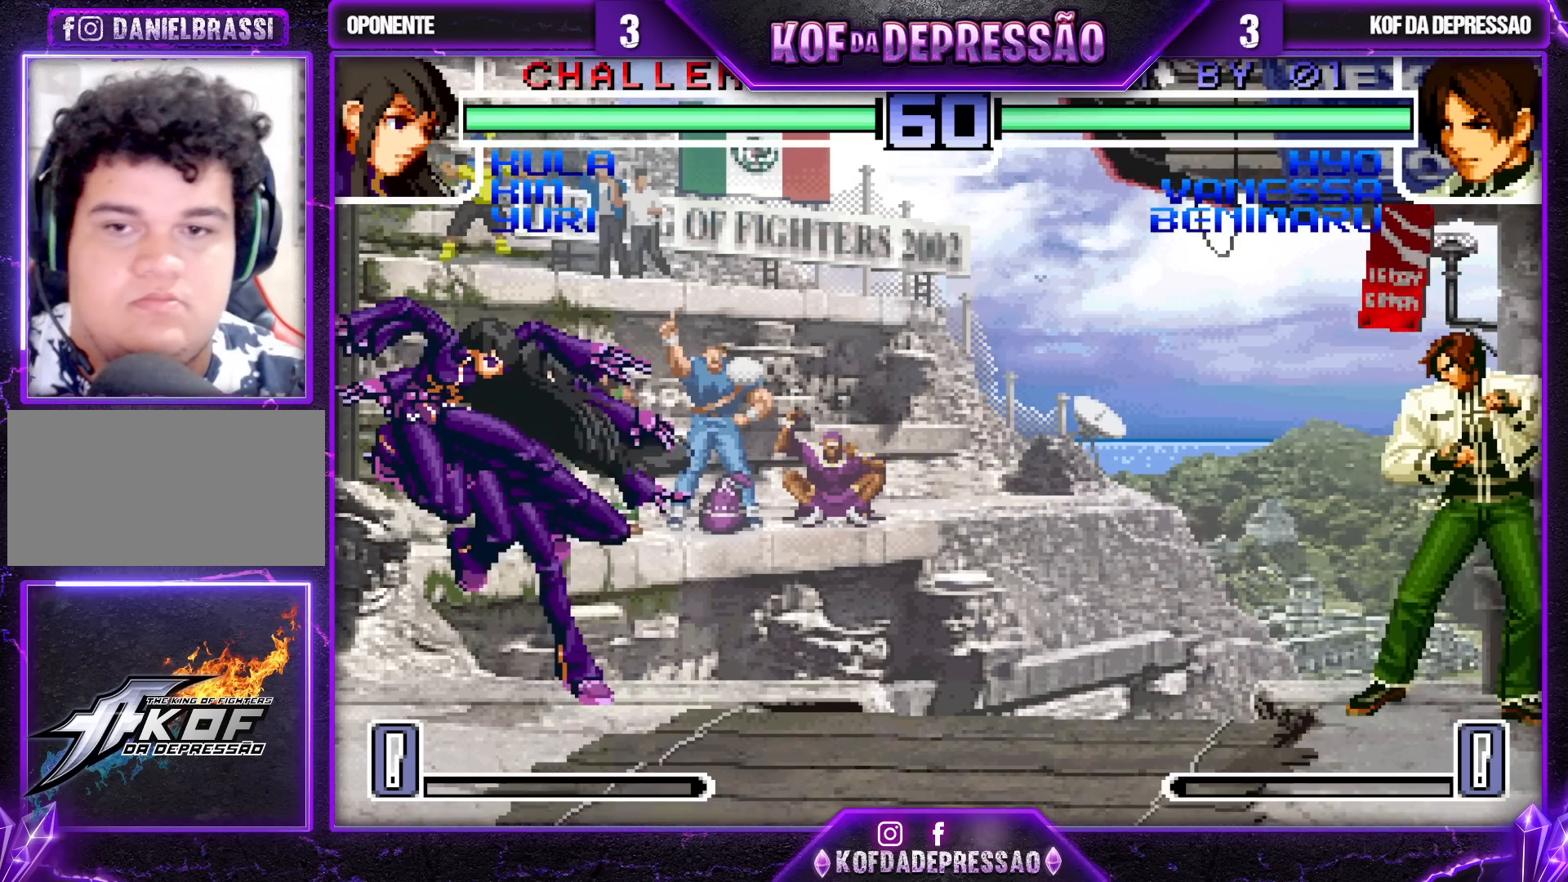
{"buttons": [], "left_stick": "down-right", "events": [[33, "left_stick", "left"], [100, "left_stick", "center"], [167, "left_stick", "left"], [417, "left_stick", "down-right"]]}
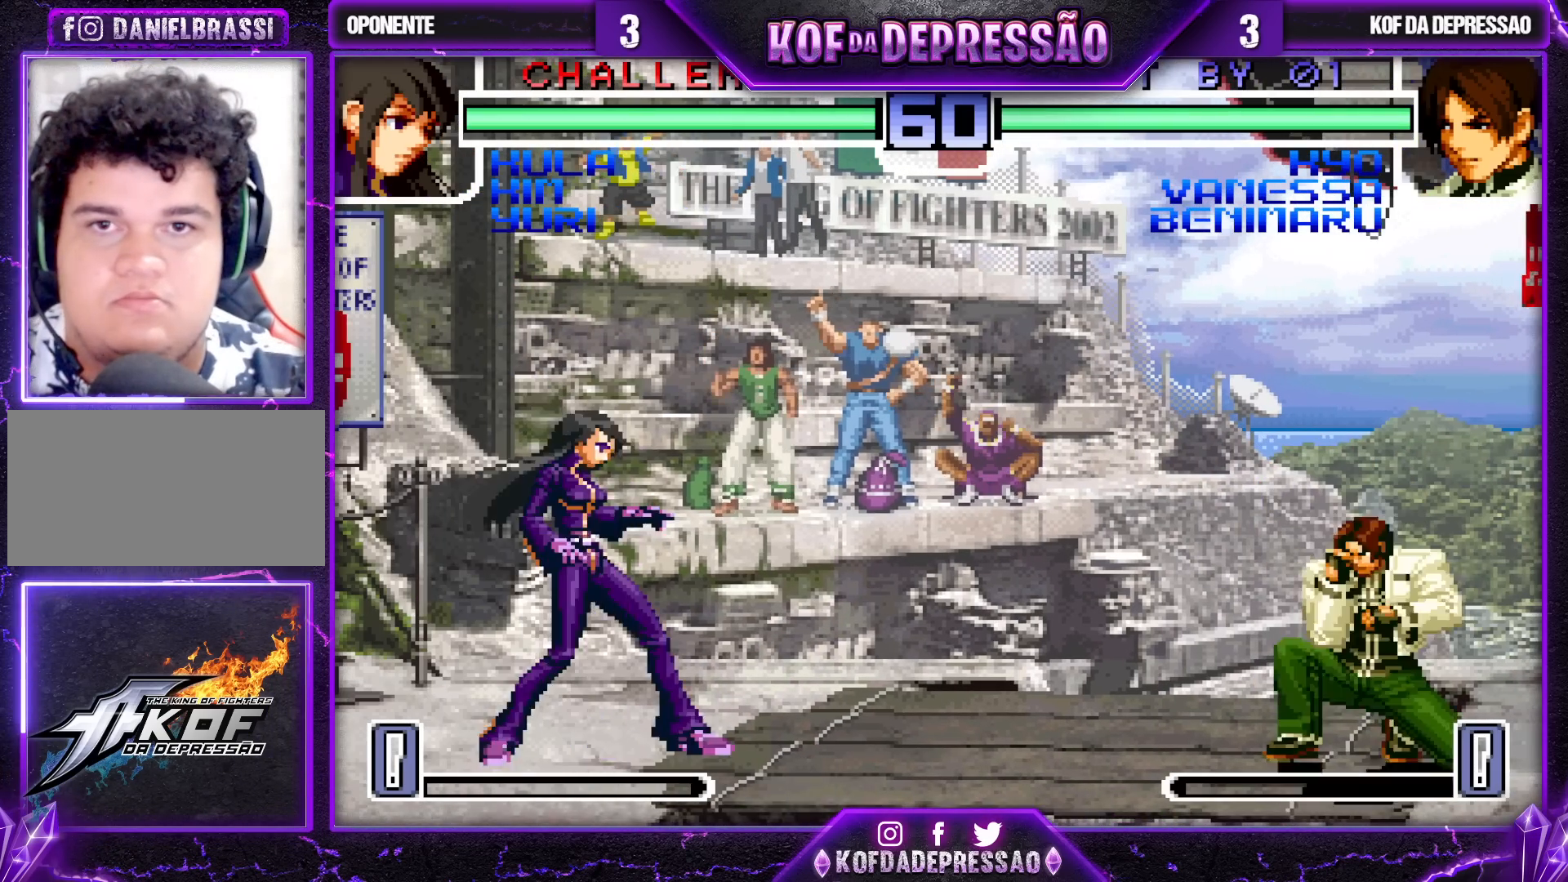
{"buttons": [], "left_stick": "down-right", "events": [[117, "left_stick", "center"], [217, "left_stick", "down-right"], [367, "left_stick", "down"], [500, "left_stick", "down-right"]]}
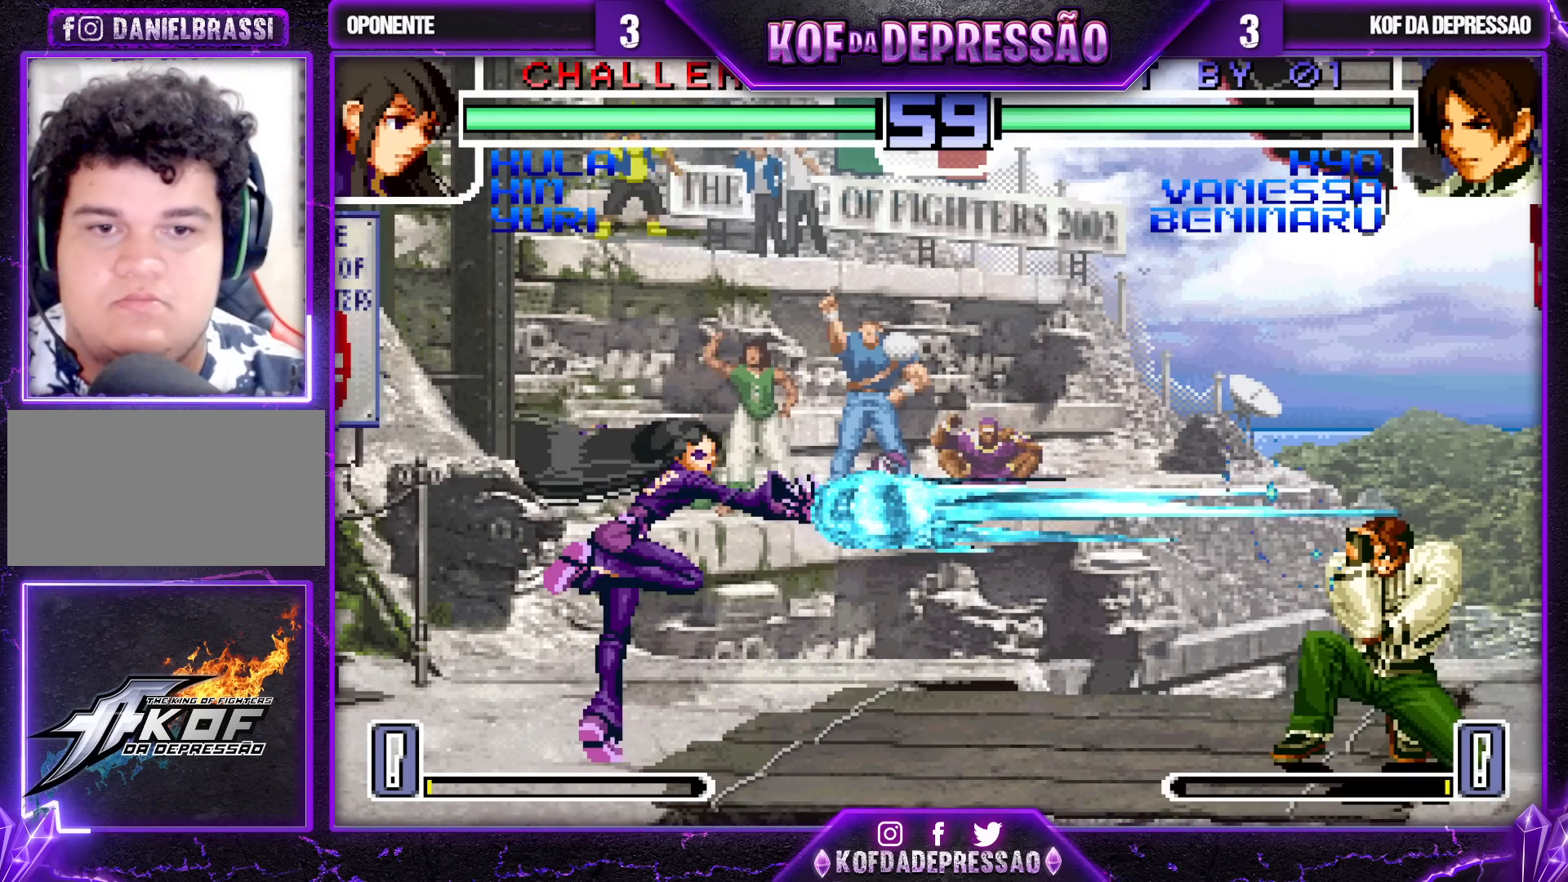
{"buttons": ["SQUARE"], "left_stick": "down-right", "events": [[100, "left_stick", "center"], [150, "left_stick", "left"], [250, "left_stick", "center"], [317, "left_stick", "left"], [417, "SQUARE", "down"], [417, "left_stick", "down-right"]]}
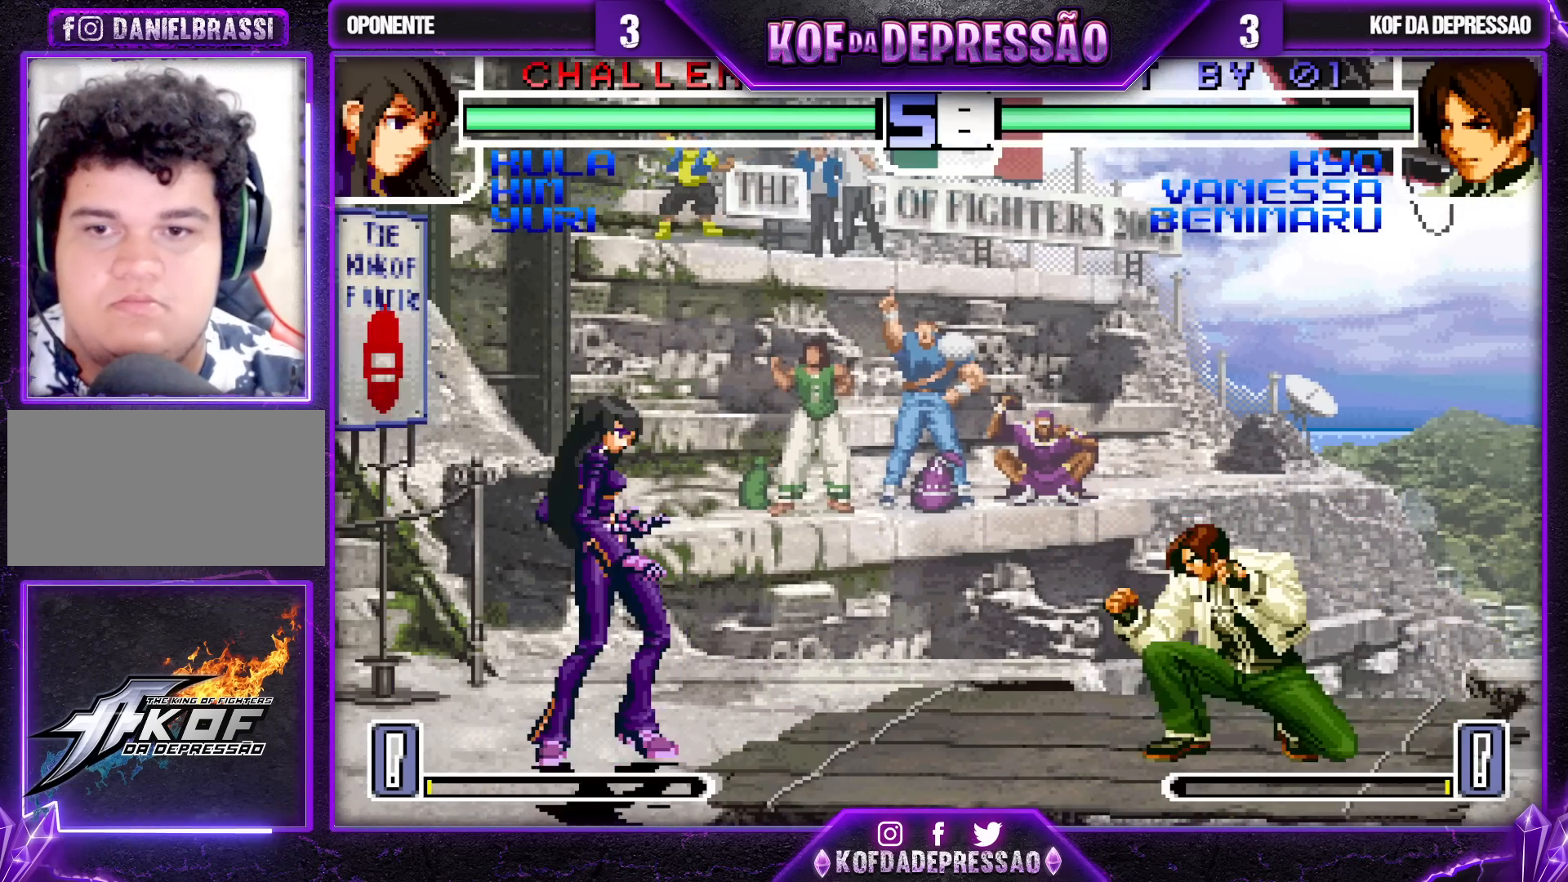
{"buttons": [], "left_stick": "up-left", "events": [[50, "SQUARE", "up"], [50, "left_stick", "center"], [100, "left_stick", "left"], [167, "left_stick", "down"], [300, "left_stick", "down-right"], [483, "left_stick", "up-left"]]}
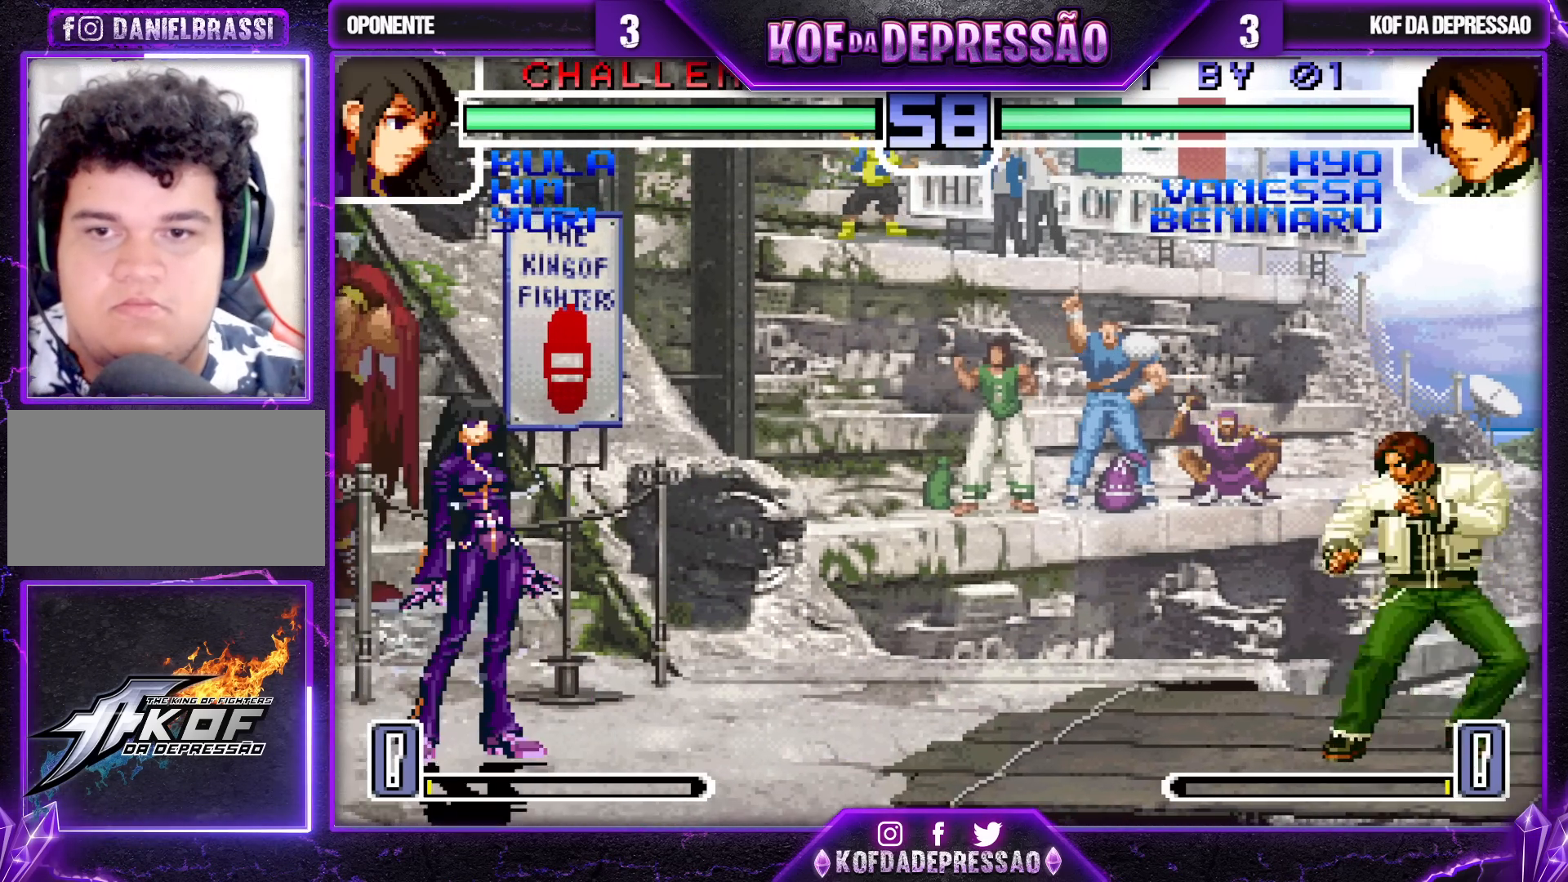
{"buttons": [], "left_stick": "right", "events": [[217, "left_stick", "center"], [300, "CROSS", "down"], [383, "CROSS", "up"], [483, "left_stick", "right"]]}
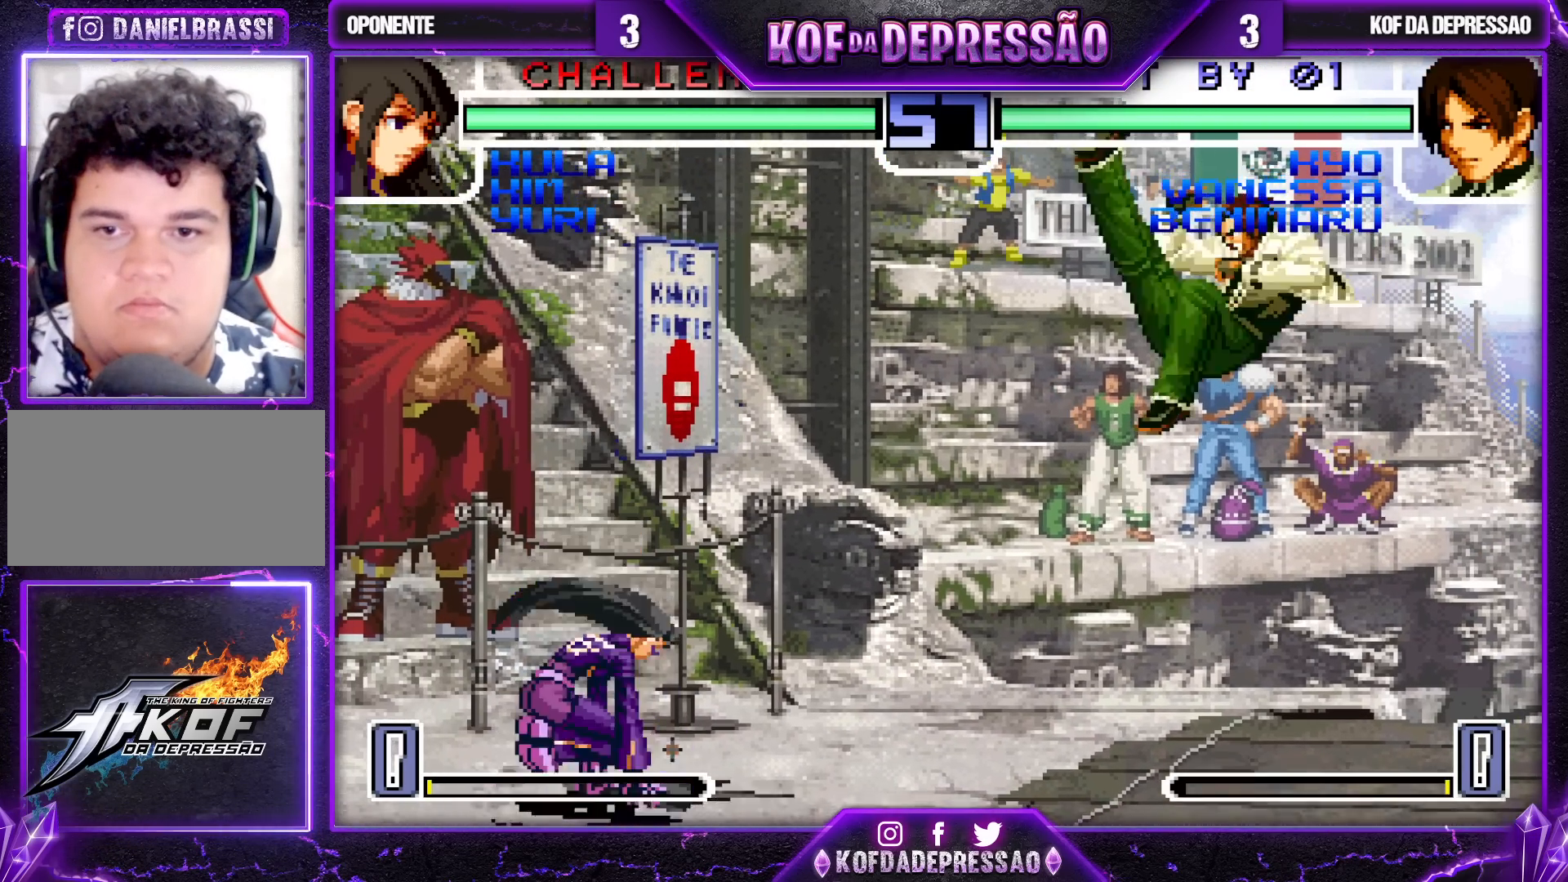
{"buttons": ["TRIANGLE"], "left_stick": "center", "events": [[33, "left_stick", "down"], [100, "TRIANGLE", "down"], [100, "left_stick", "right"], [217, "left_stick", "center"]]}
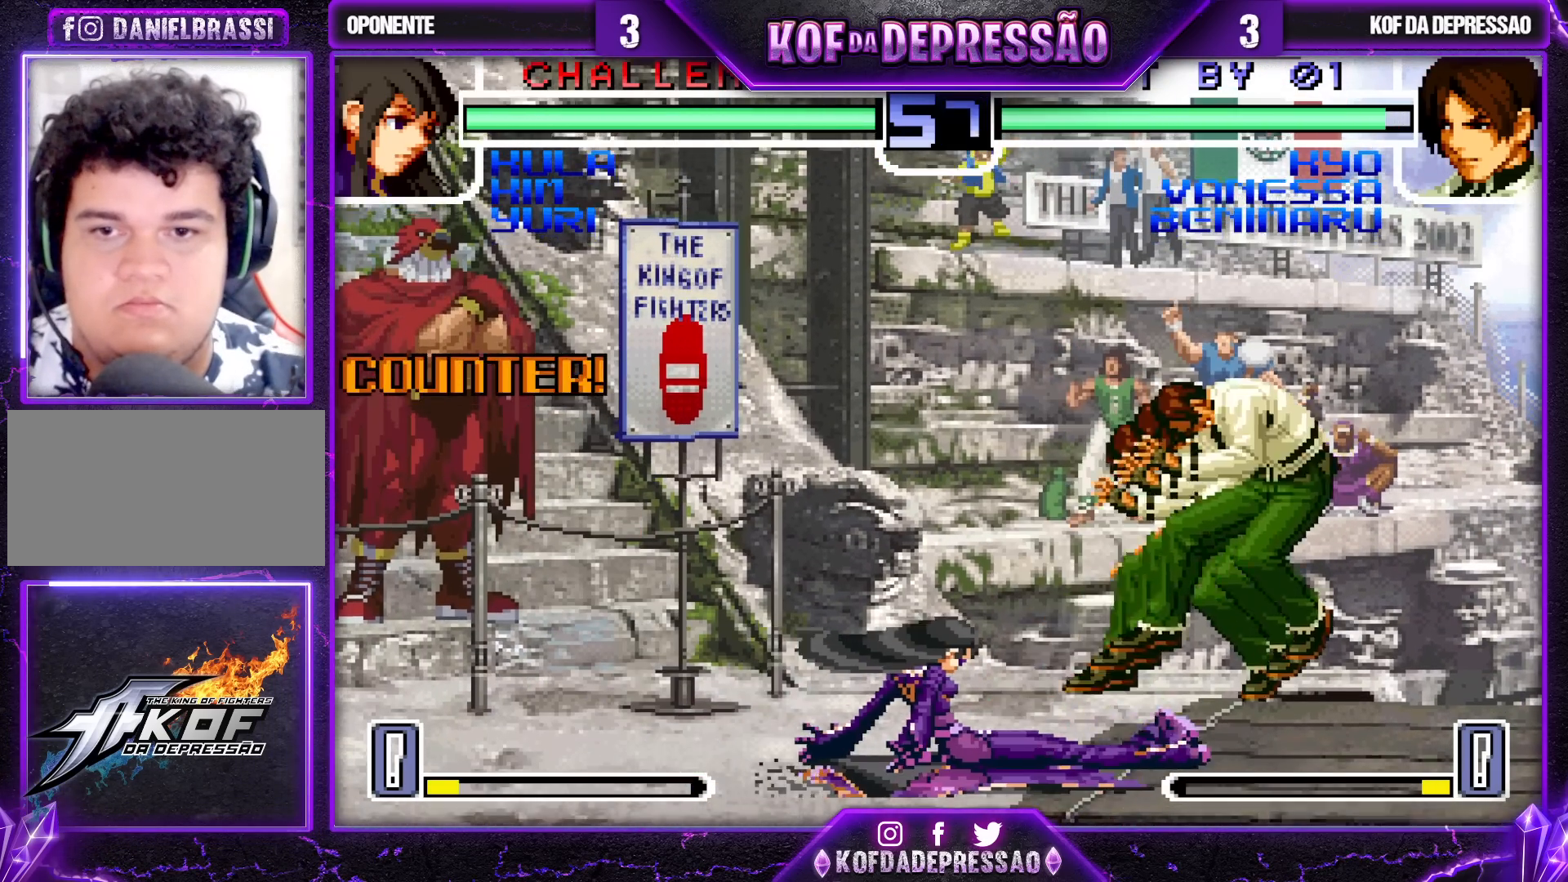
{"buttons": [], "left_stick": "right", "events": [[133, "left_stick", "right"], [167, "TRIANGLE", "up"], [333, "SQUARE", "down"], [333, "TRIANGLE", "down"], [433, "SQUARE", "up"], [433, "TRIANGLE", "up"]]}
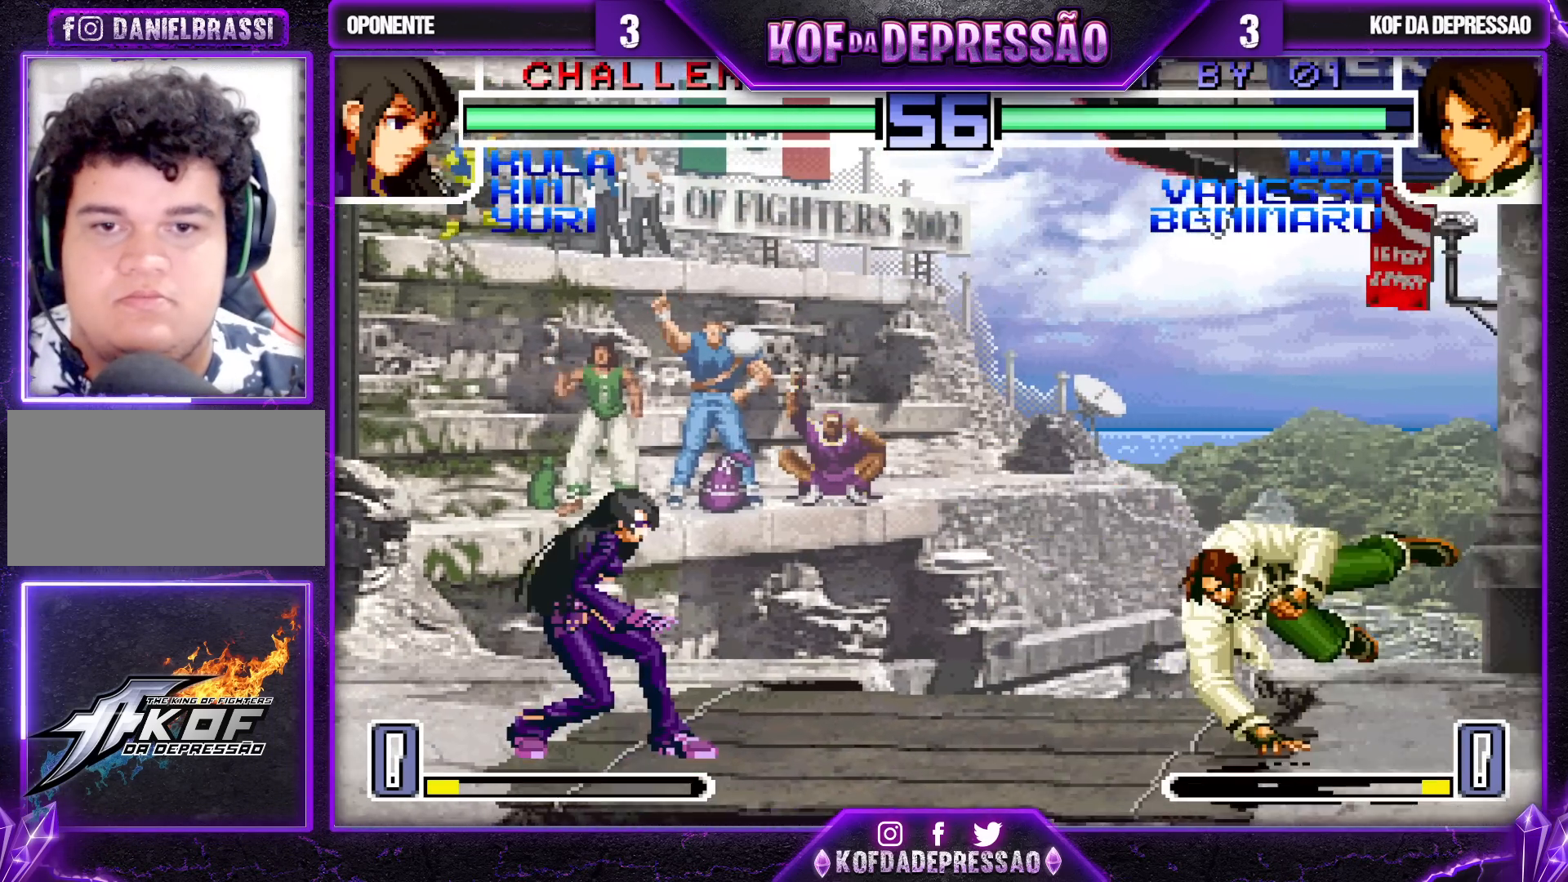
{"buttons": ["CROSS"], "left_stick": "down-right", "events": [[83, "left_stick", "left"], [250, "R1", "down"], [250, "left_stick", "center"], [300, "left_stick", "left"], [350, "left_stick", "center"], [367, "R1", "up"], [417, "left_stick", "down-right"], [433, "CROSS", "down"]]}
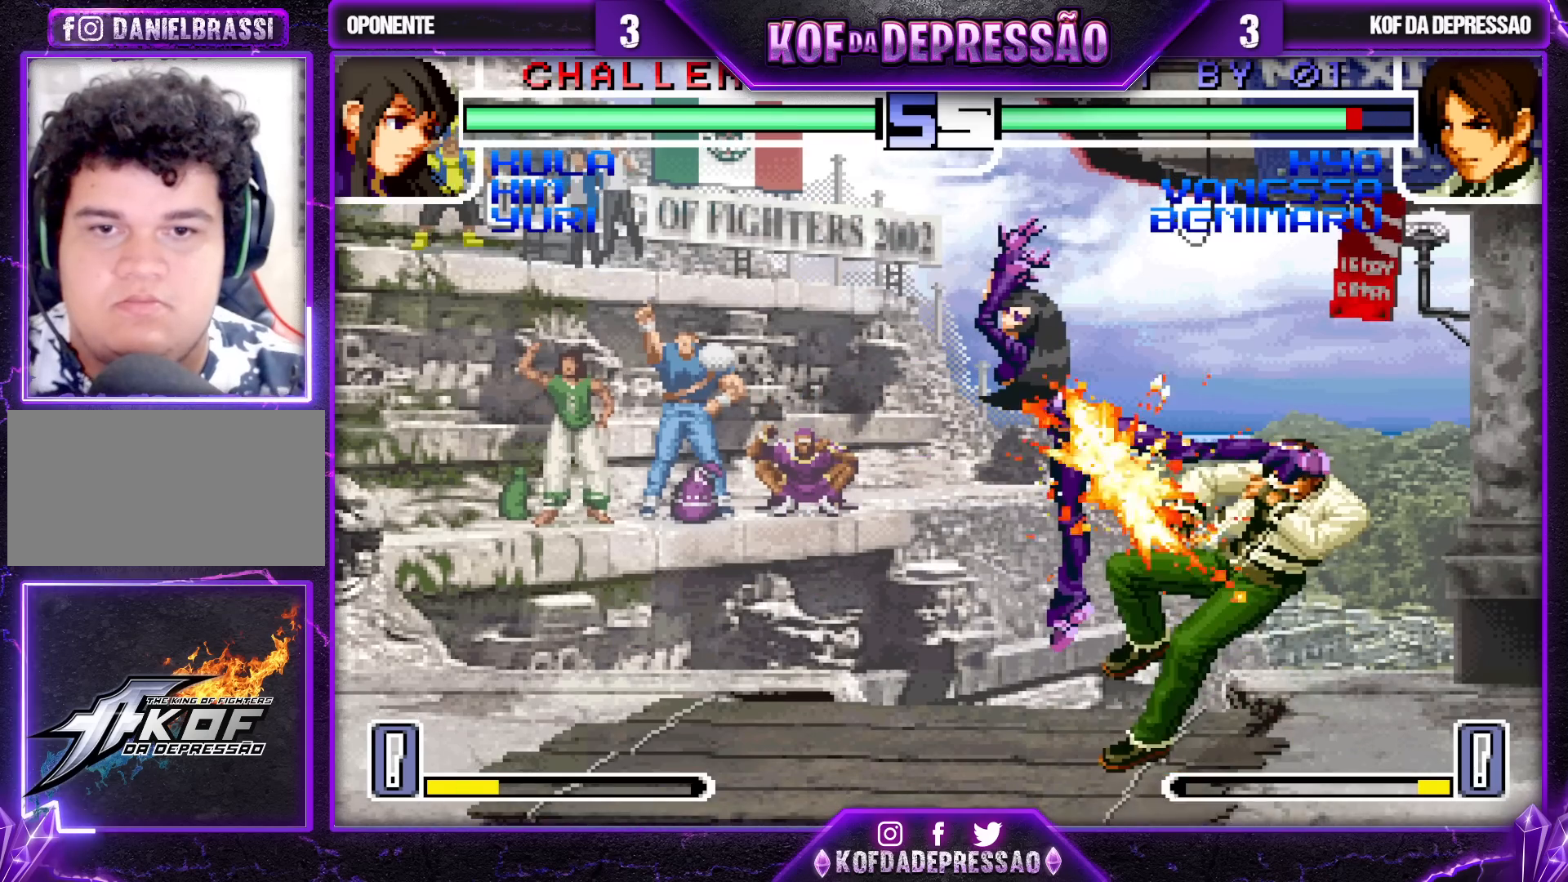
{"buttons": [], "left_stick": "center", "events": [[50, "CROSS", "up"], [200, "CROSS", "down"], [317, "CROSS", "up"], [400, "left_stick", "center"]]}
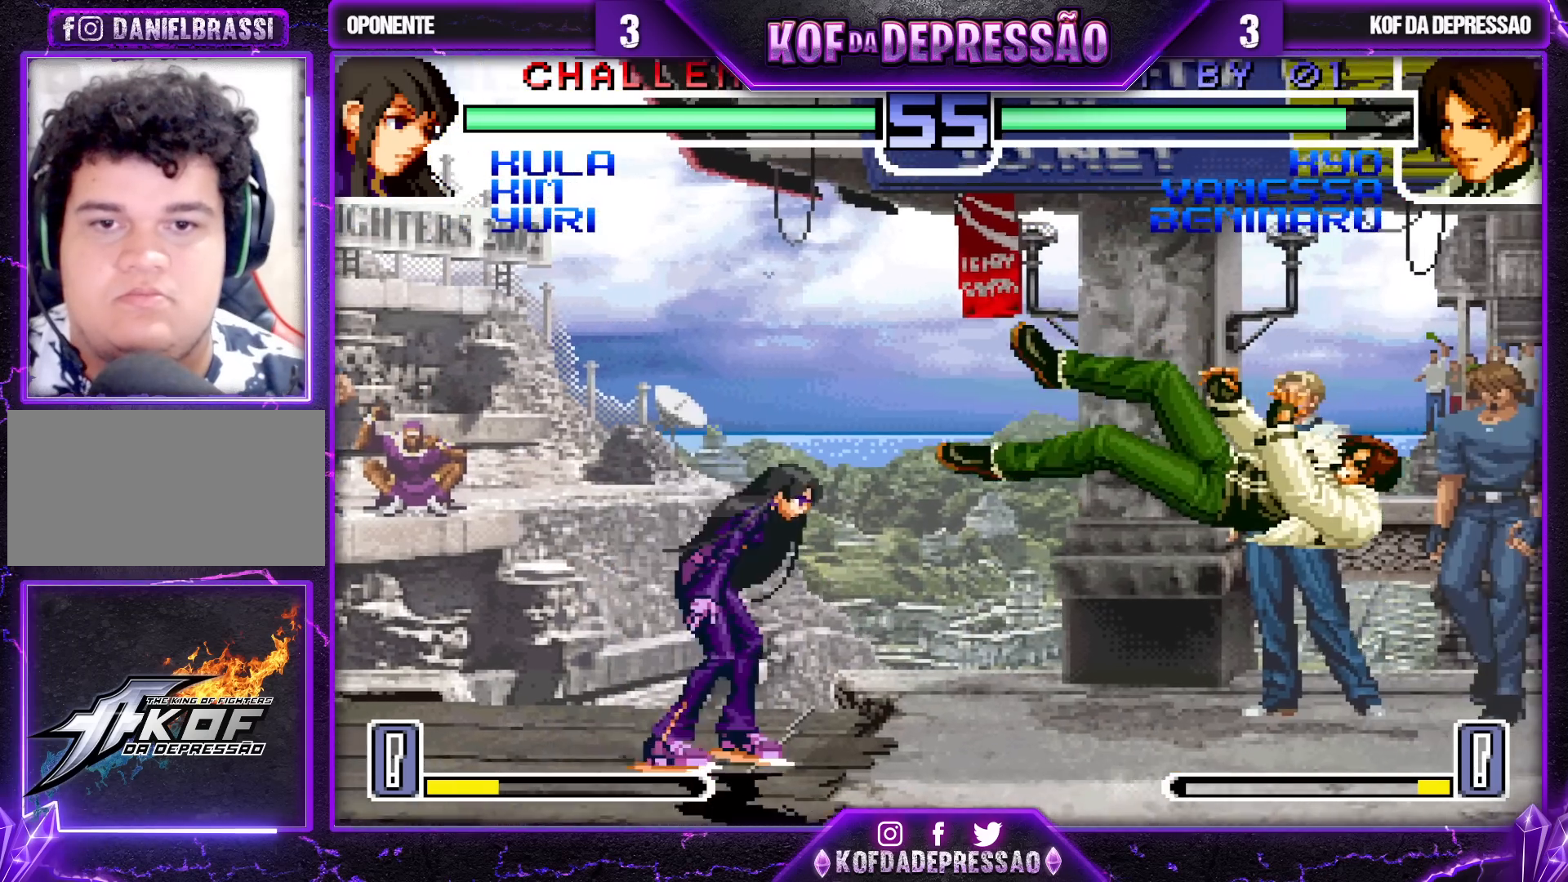
{"buttons": [], "left_stick": "down-right", "events": [[50, "SQUARE", "down"], [50, "TRIANGLE", "down"], [100, "SQUARE", "up"], [117, "TRIANGLE", "up"], [267, "left_stick", "left"], [400, "left_stick", "down"], [483, "left_stick", "down-right"]]}